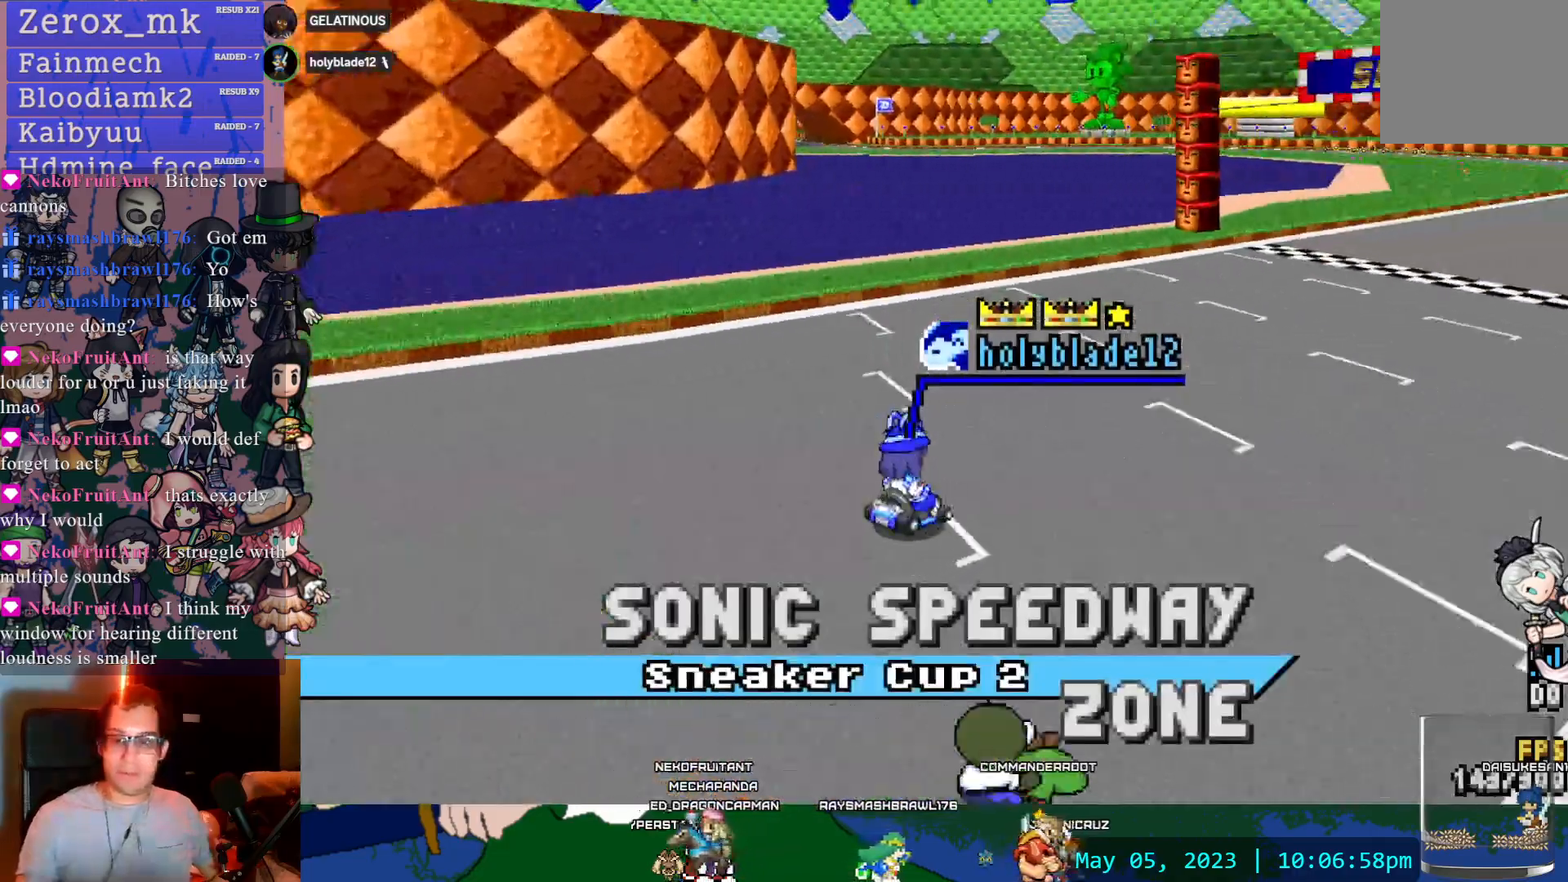
Gameplay with a controller (PlayStation layout); each line is a JSON object with the inputs held at the frame after it (dt_ms = milliseconds from this image to that frame). "events" lists button and stick changes between this image and that frame as [ms after this image, input, new state], when the widget could be followed in between. Not read: L3 R3.
{"dt_ms": 500, "buttons": [], "left_stick": "center", "right_stick": "center", "events": [[283, "CIRCLE", "down"], [383, "CIRCLE", "up"]]}
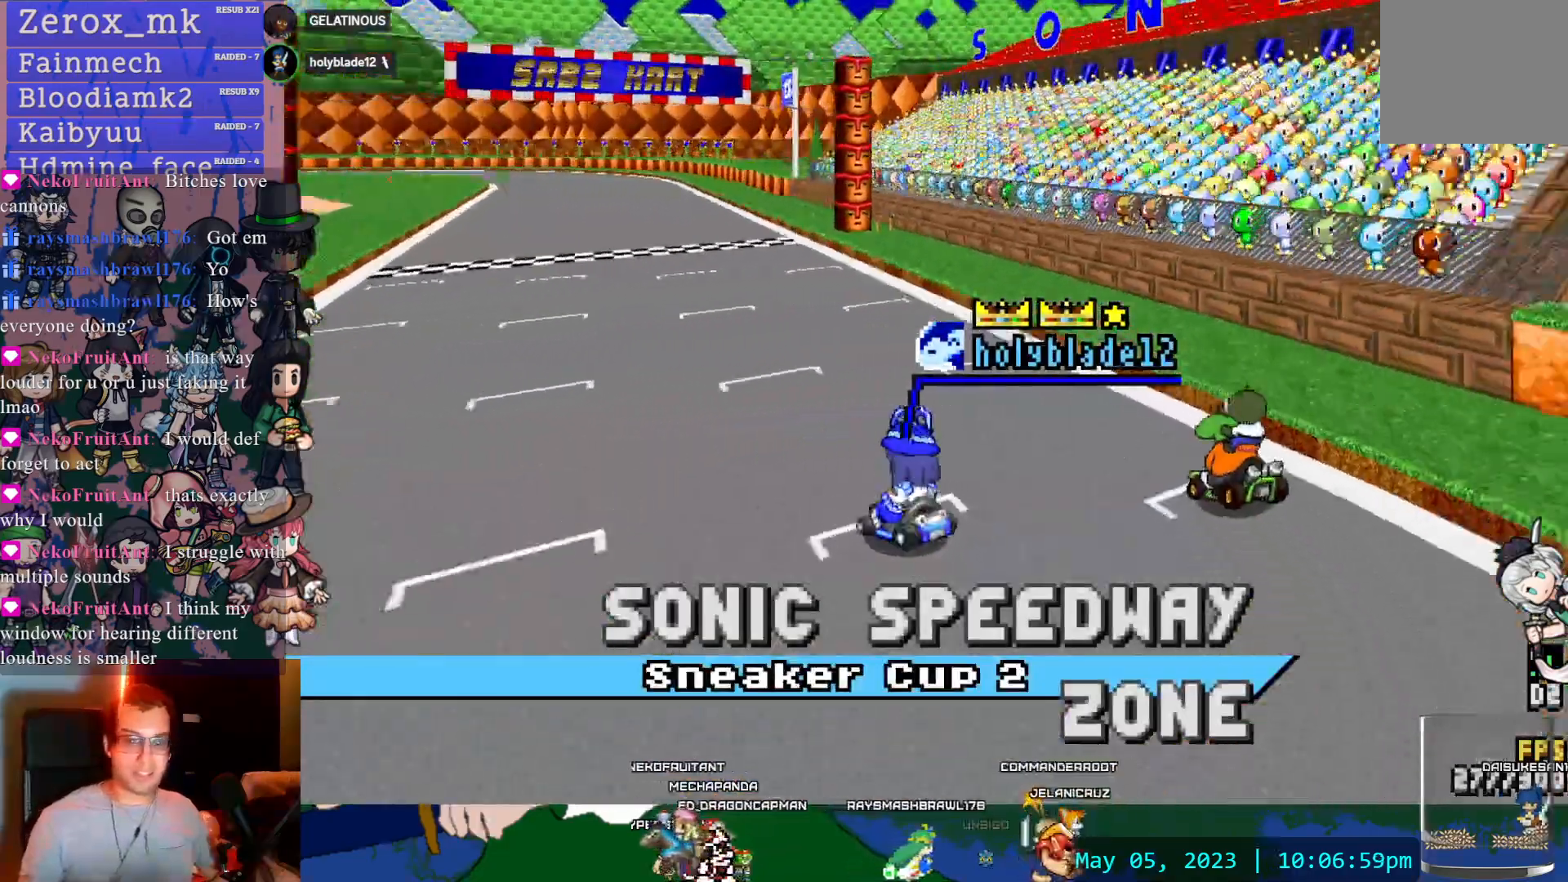
{"dt_ms": 500, "buttons": [], "left_stick": "center", "right_stick": "center", "events": []}
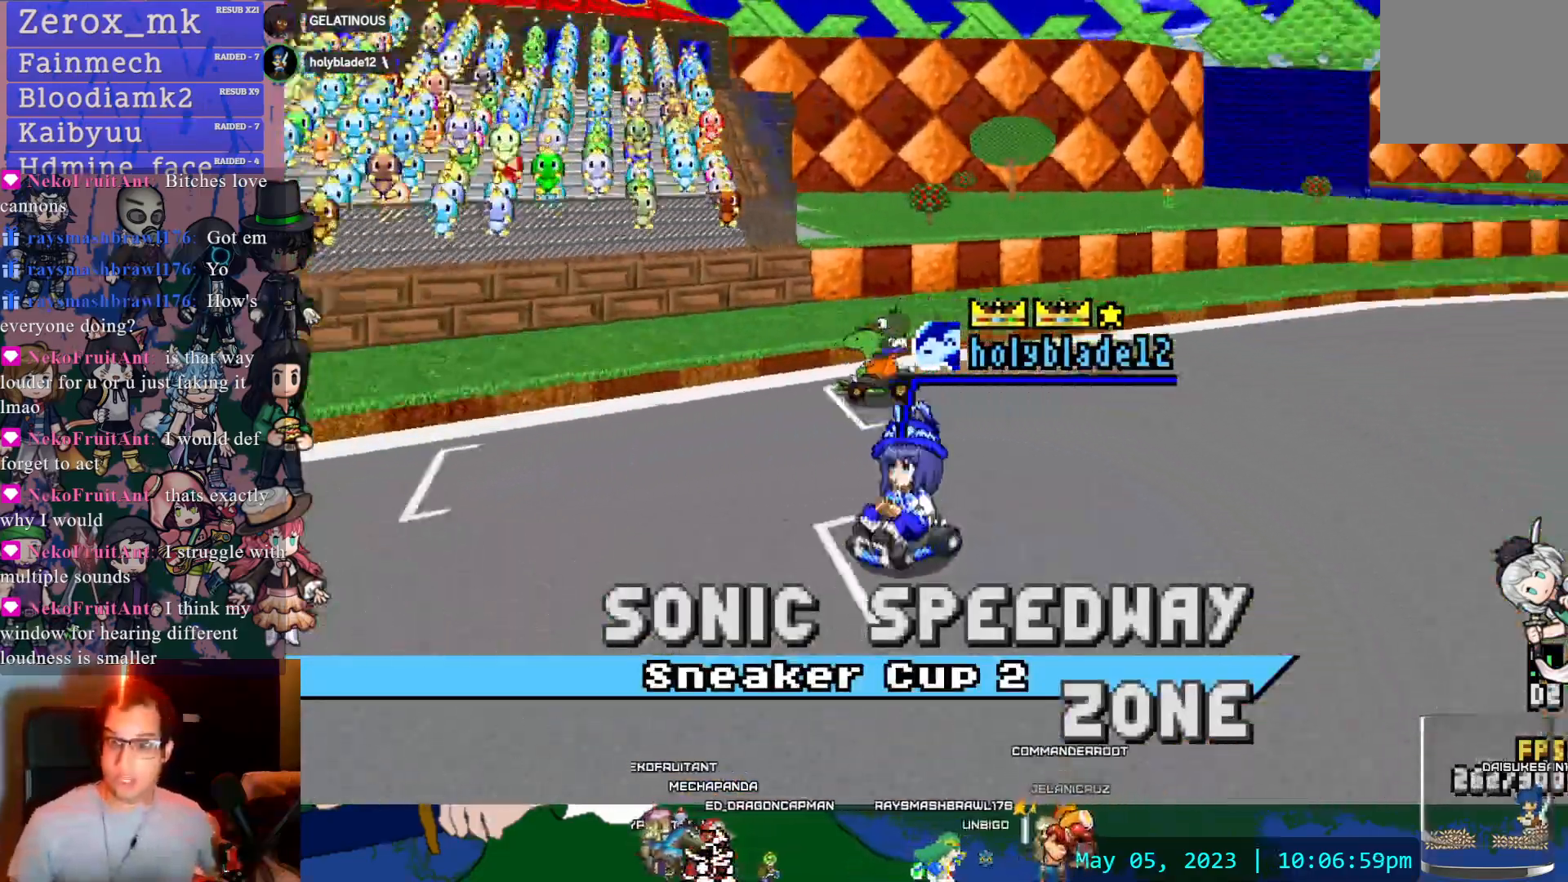
{"dt_ms": 500, "buttons": [], "left_stick": "center", "right_stick": "center", "events": []}
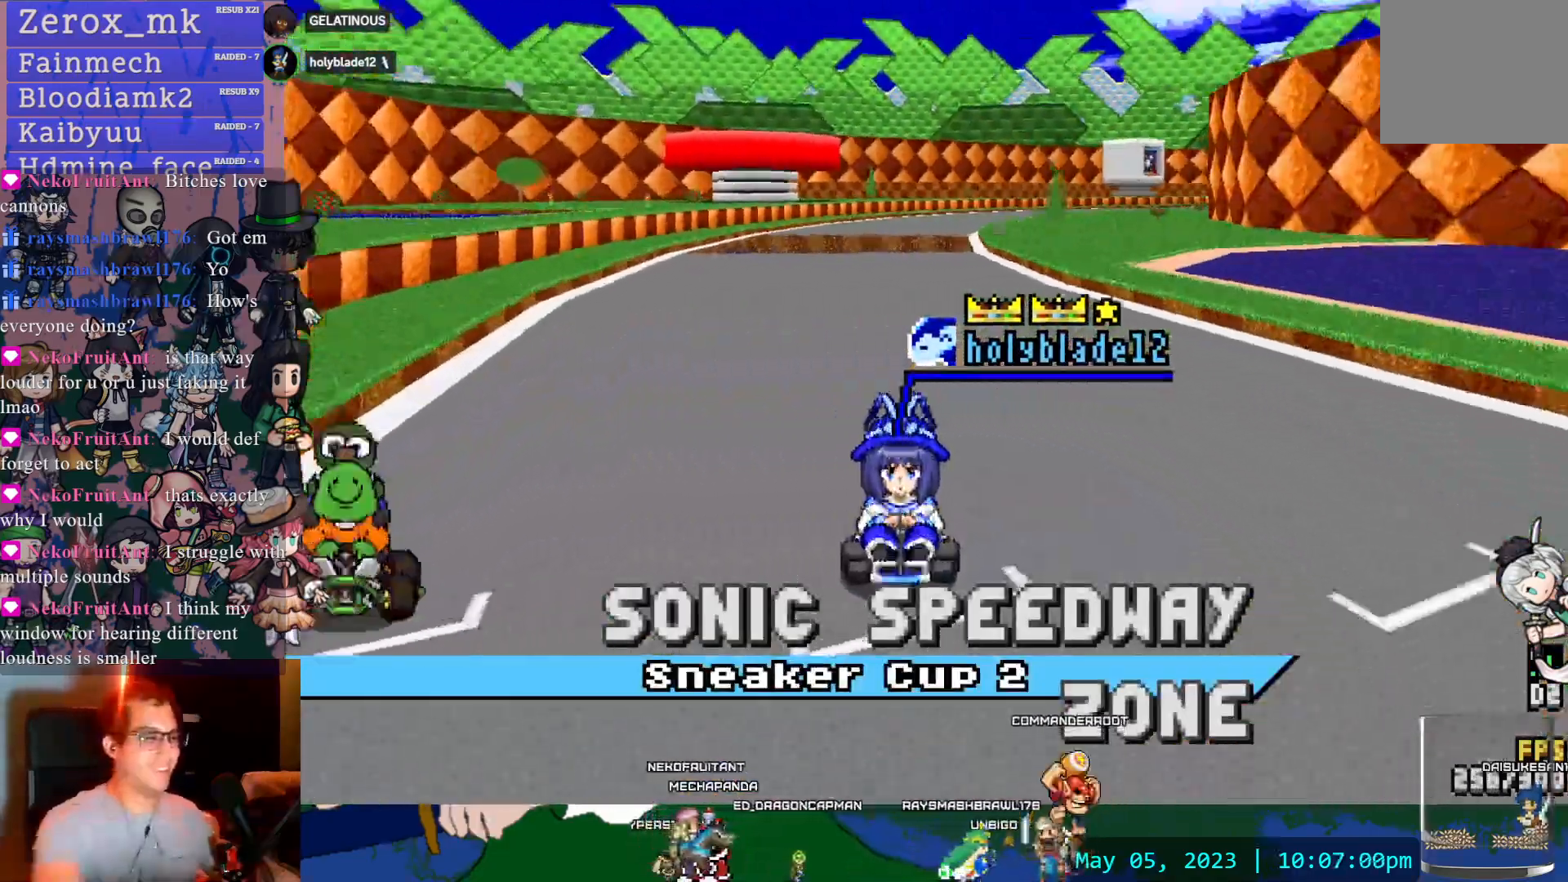
{"dt_ms": 500, "buttons": [], "left_stick": "center", "right_stick": "center", "events": []}
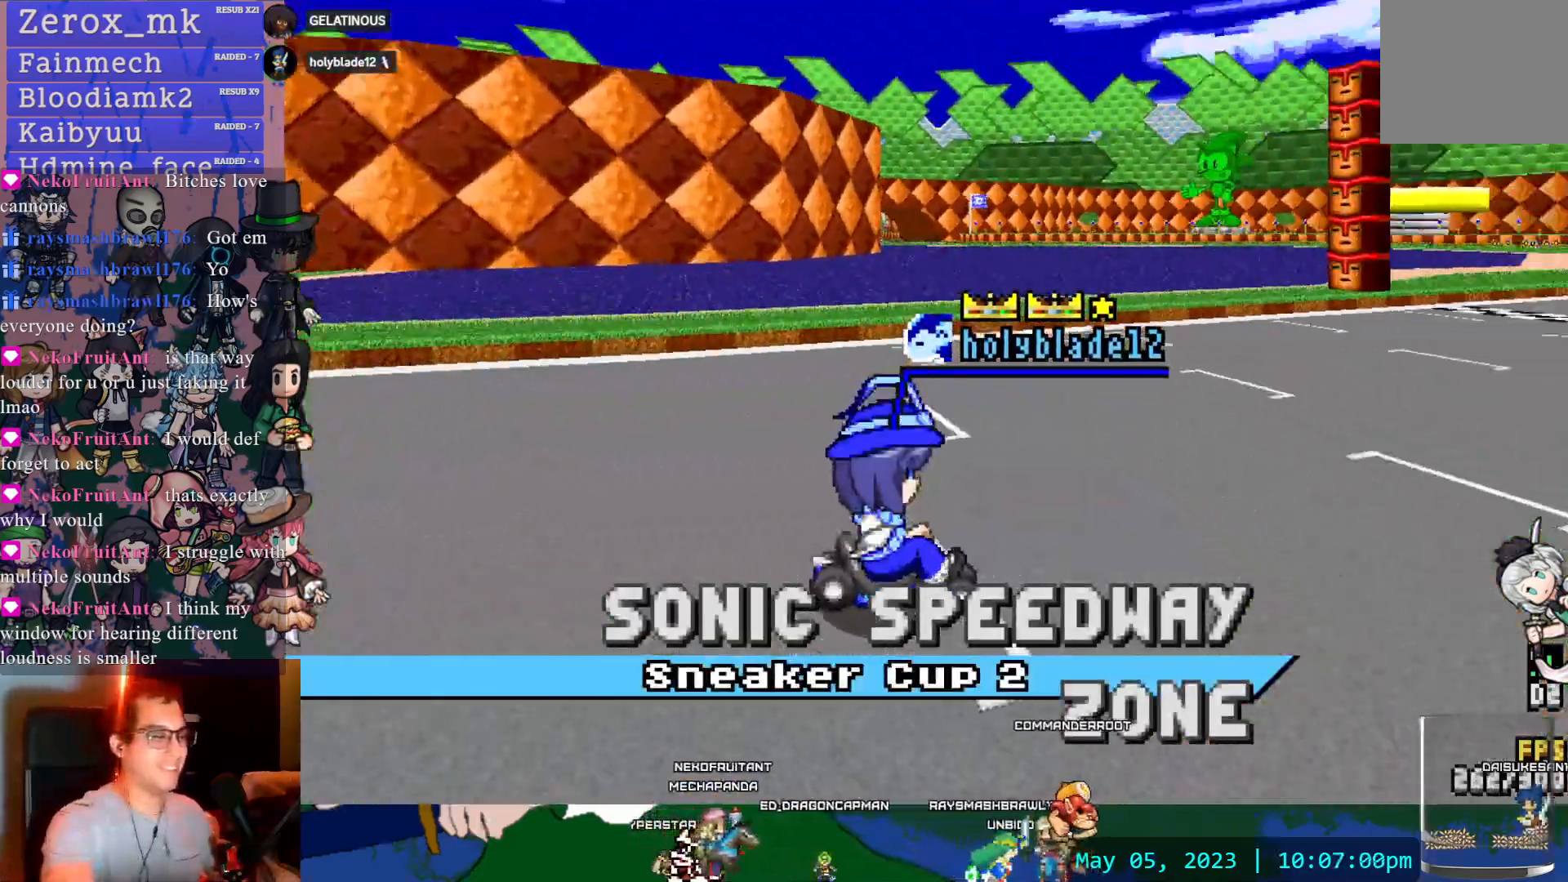
{"dt_ms": 500, "buttons": [], "left_stick": "center", "right_stick": "center", "events": []}
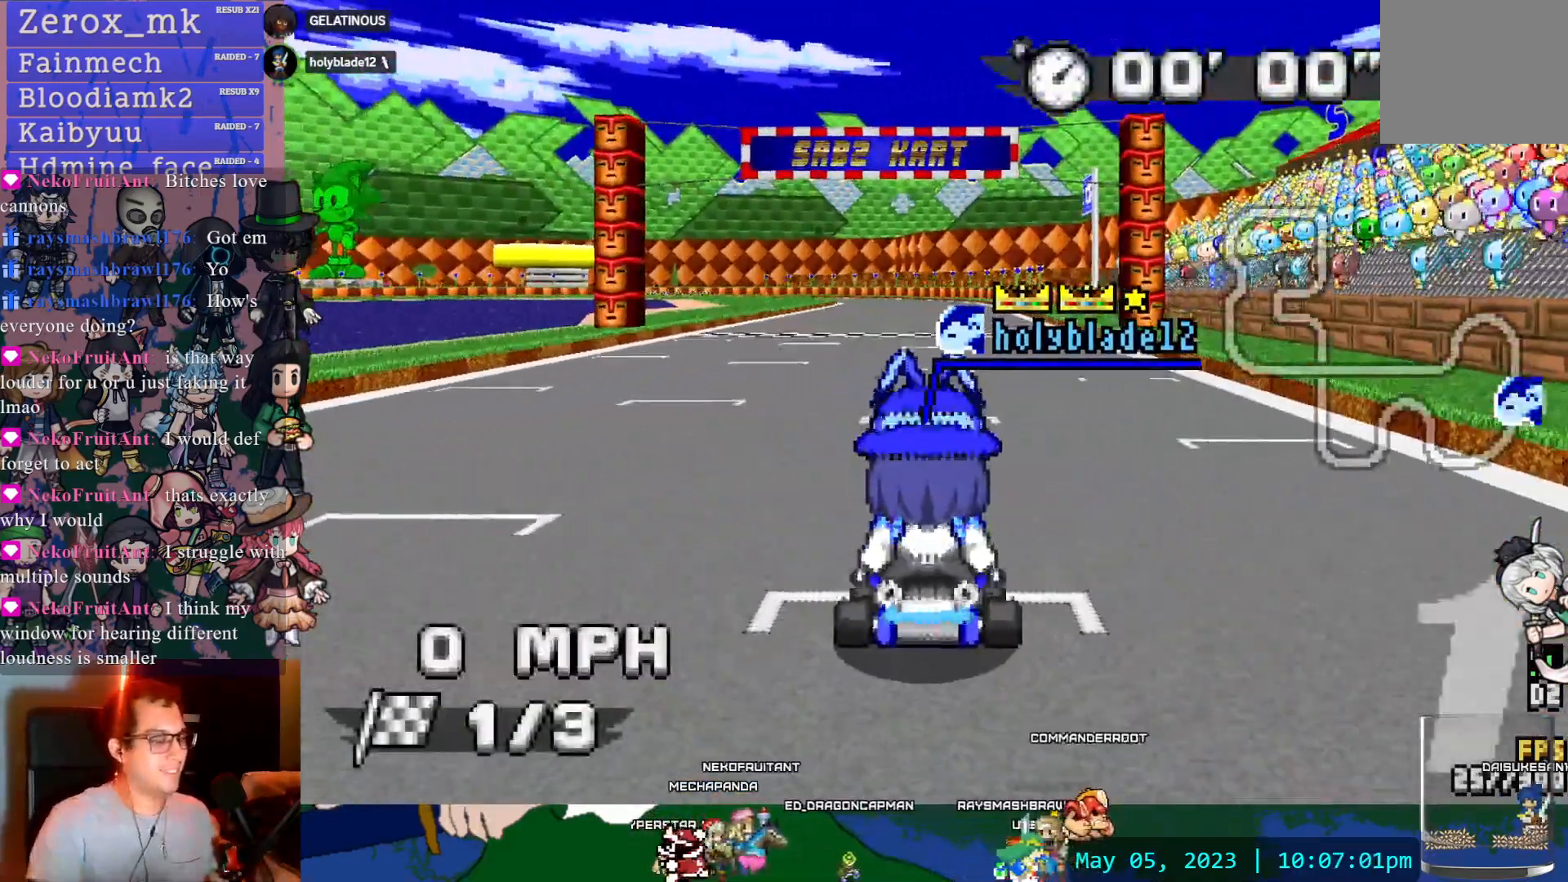
{"dt_ms": 500, "buttons": [], "left_stick": "center", "right_stick": "center"}
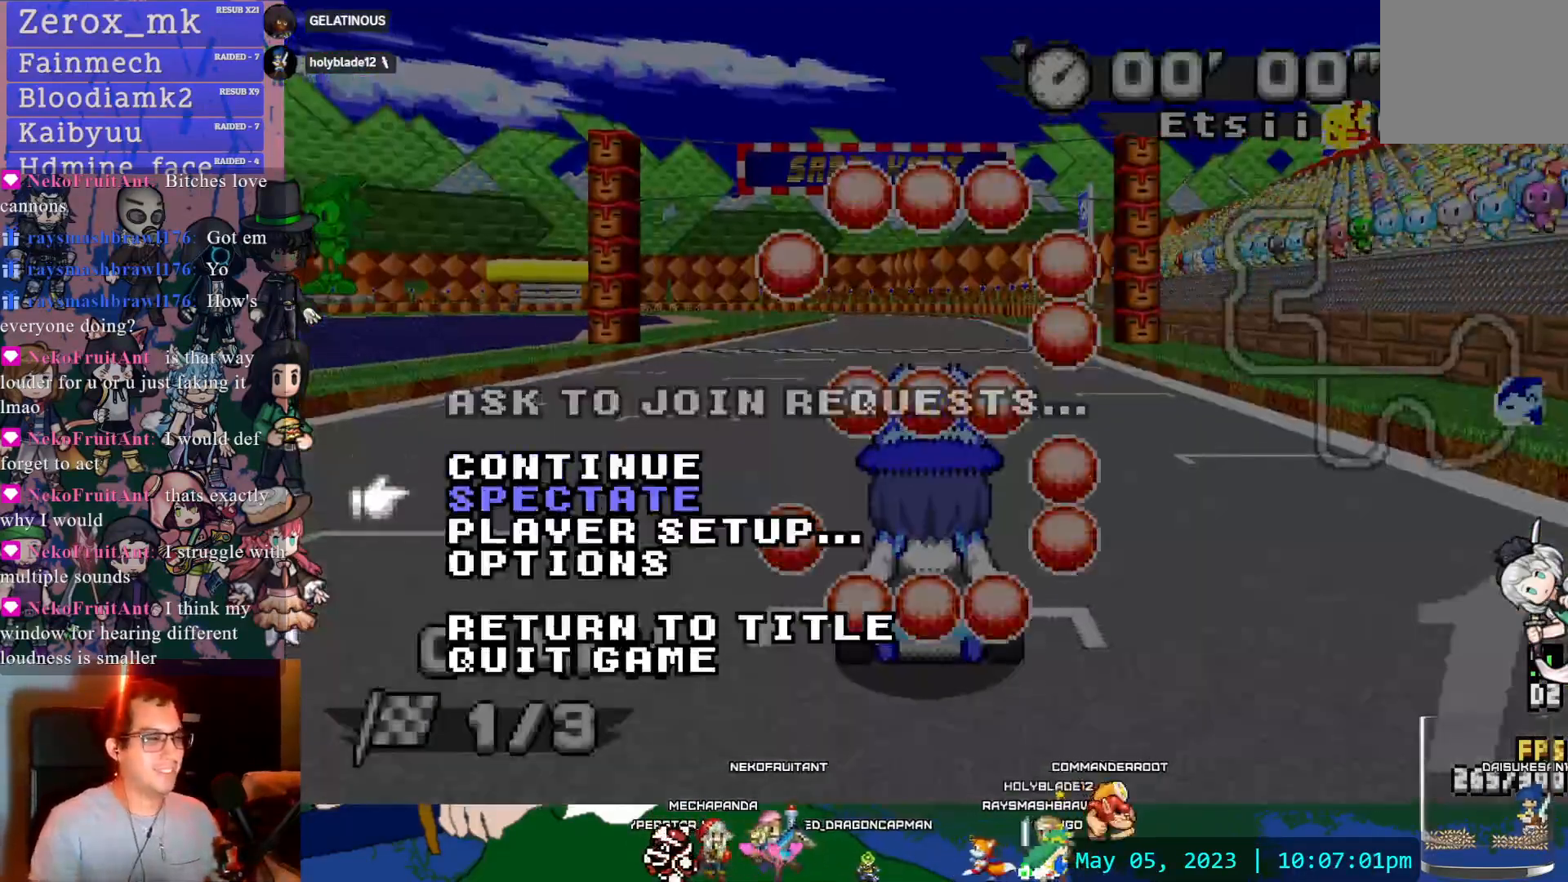
{"dt_ms": 500, "buttons": ["DPAD_UP"], "left_stick": "center", "right_stick": "center"}
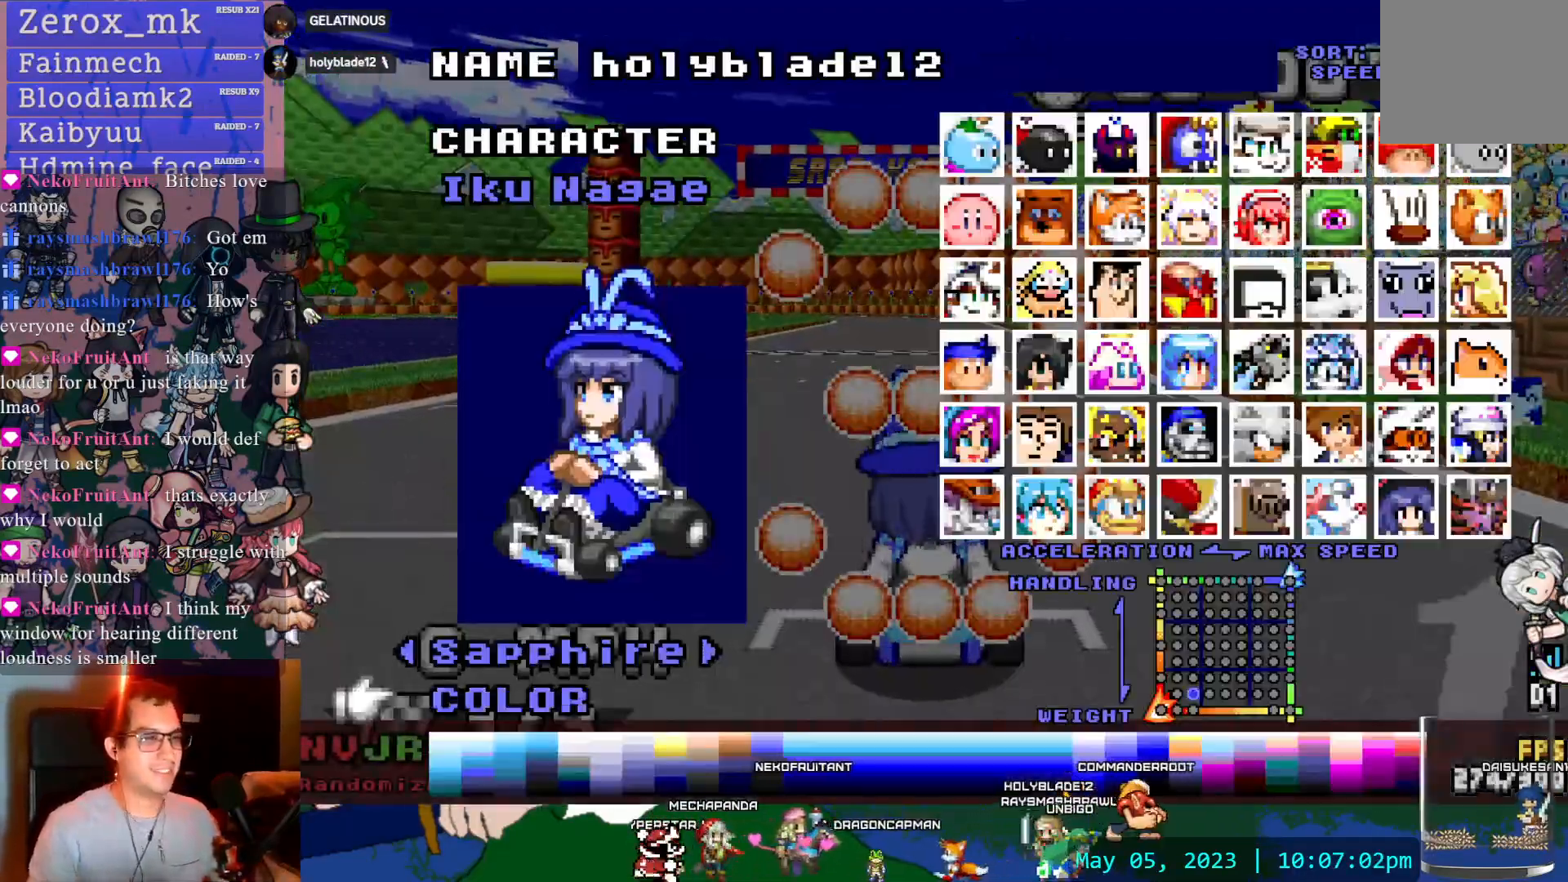
{"dt_ms": 1000, "buttons": ["DPAD_RIGHT"], "left_stick": "center", "right_stick": "center"}
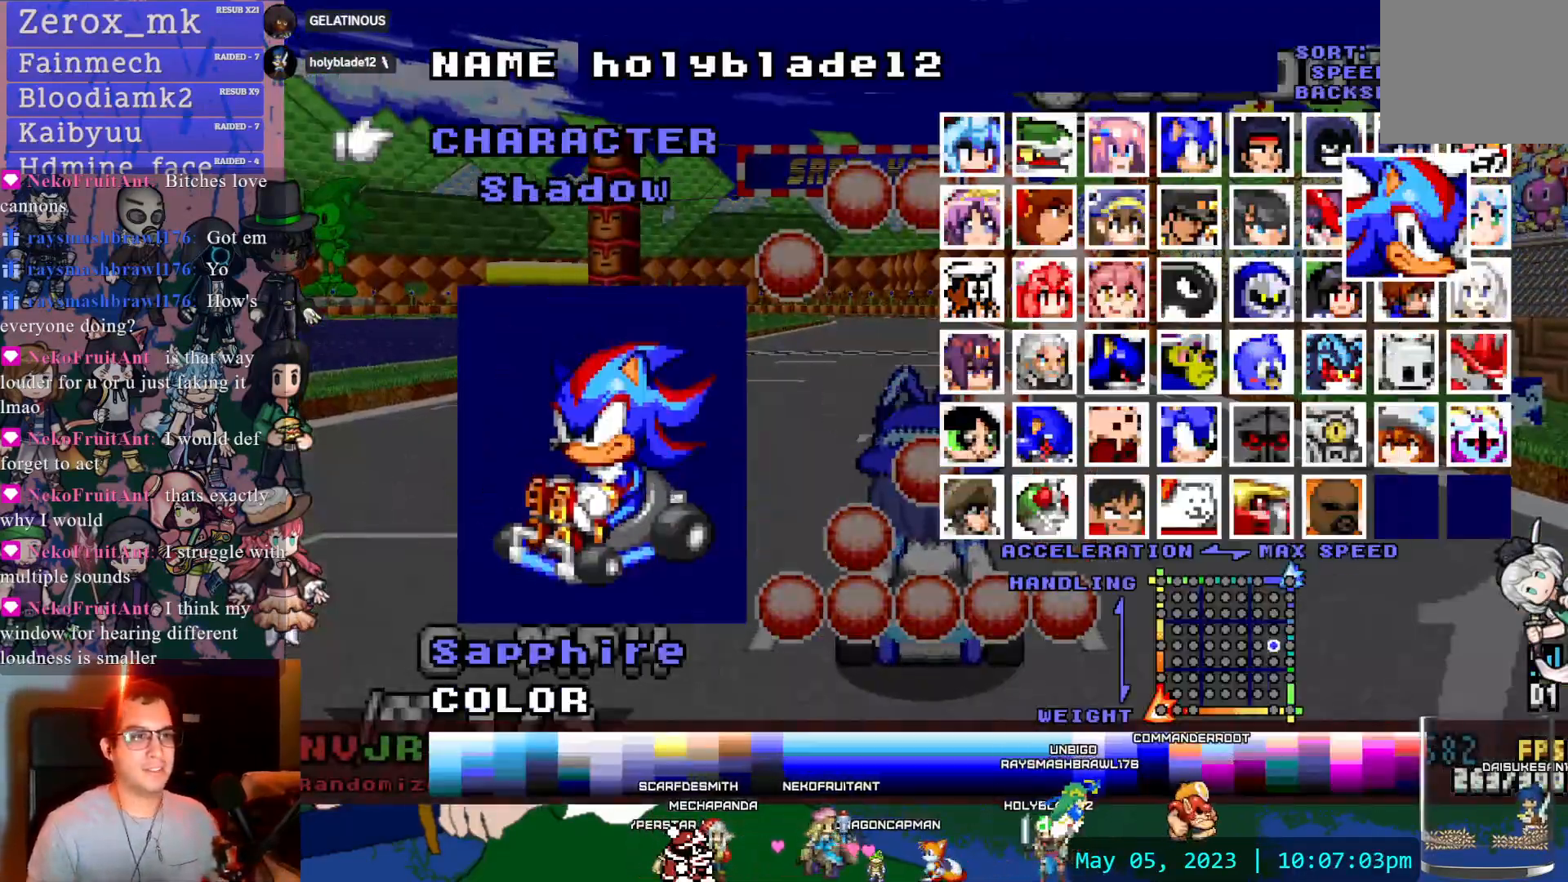
{"dt_ms": 500, "buttons": ["CIRCLE"], "left_stick": "center", "right_stick": "center", "events": [[33, "DPAD_RIGHT", "up"], [83, "DPAD_RIGHT", "down"], [200, "DPAD_RIGHT", "up"], [217, "CROSS", "down"], [350, "CROSS", "up"], [433, "CIRCLE", "down"]]}
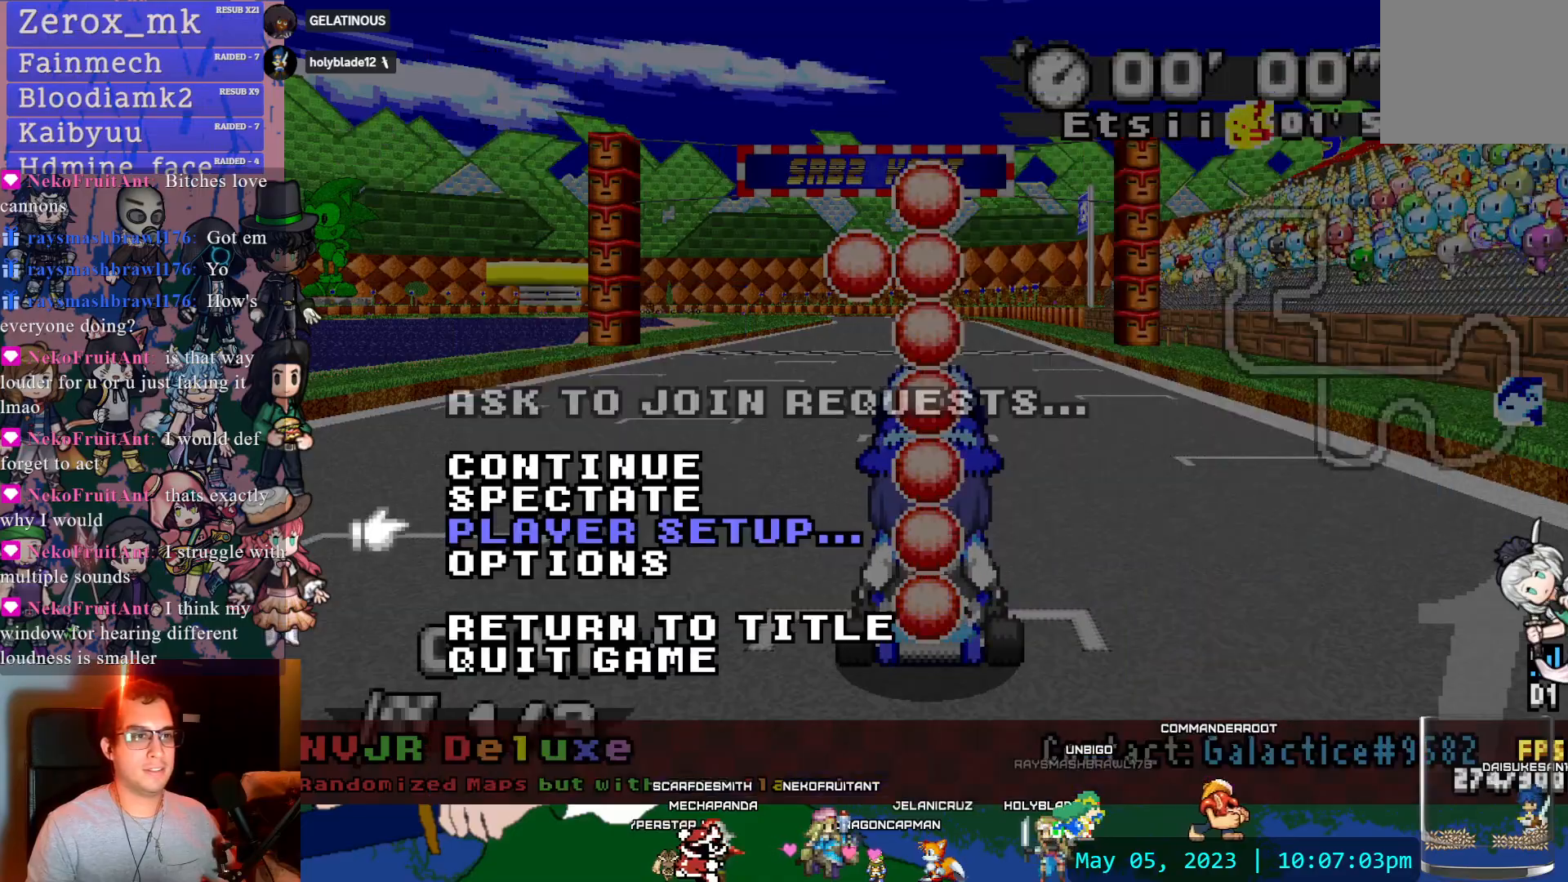
{"dt_ms": 500, "buttons": ["CROSS"], "left_stick": "center", "right_stick": "center", "events": [[50, "CIRCLE", "up"], [100, "CIRCLE", "down"], [200, "CIRCLE", "up"], [283, "CROSS", "down"]]}
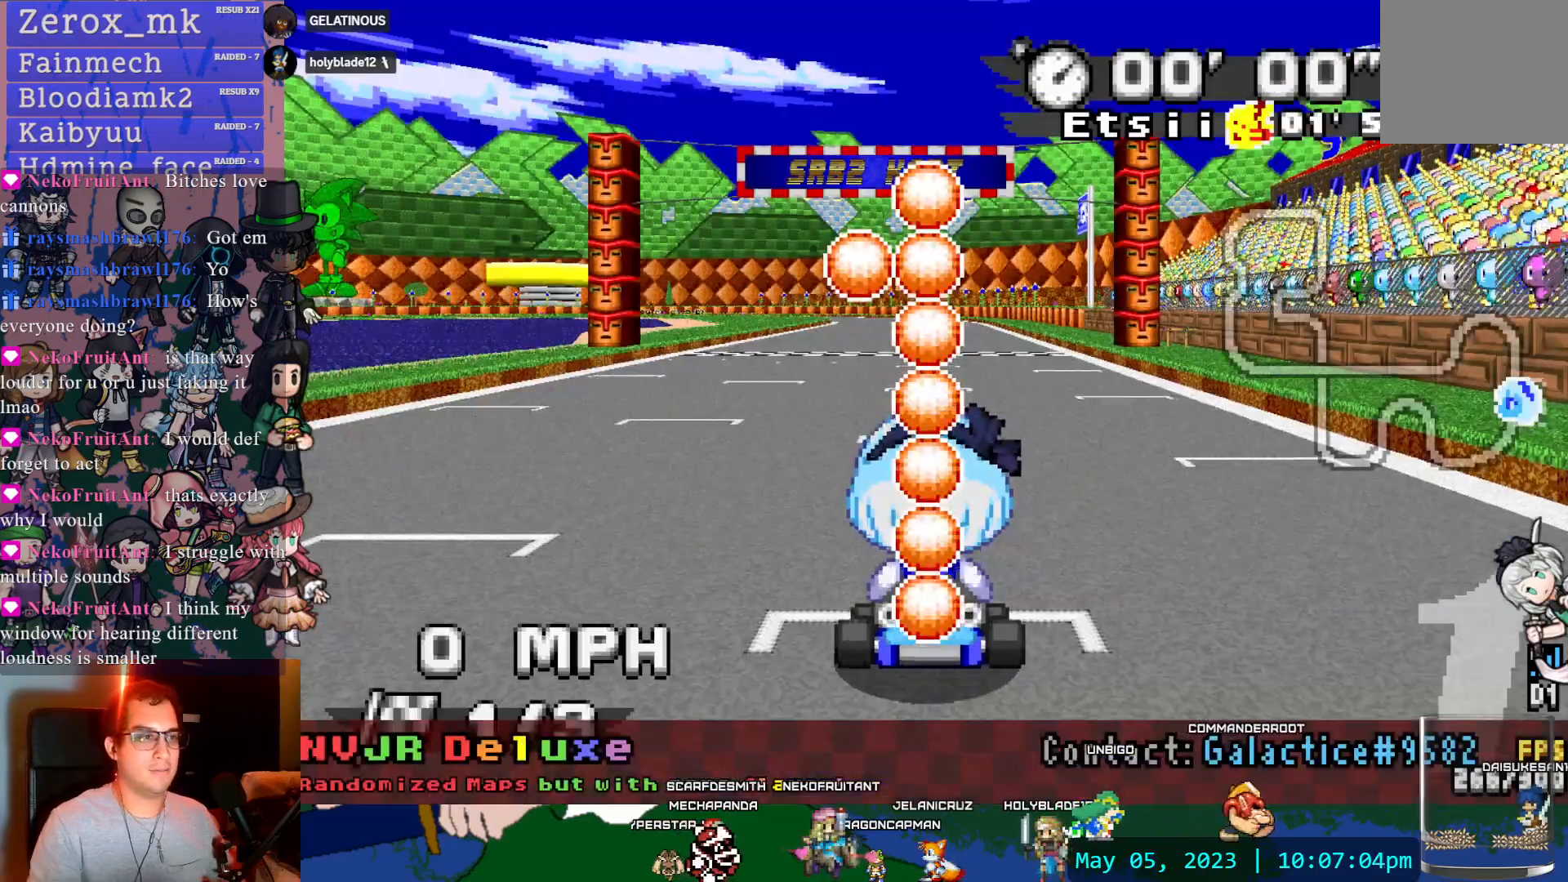
{"dt_ms": 500, "buttons": ["CROSS"], "left_stick": "center", "right_stick": "center", "events": []}
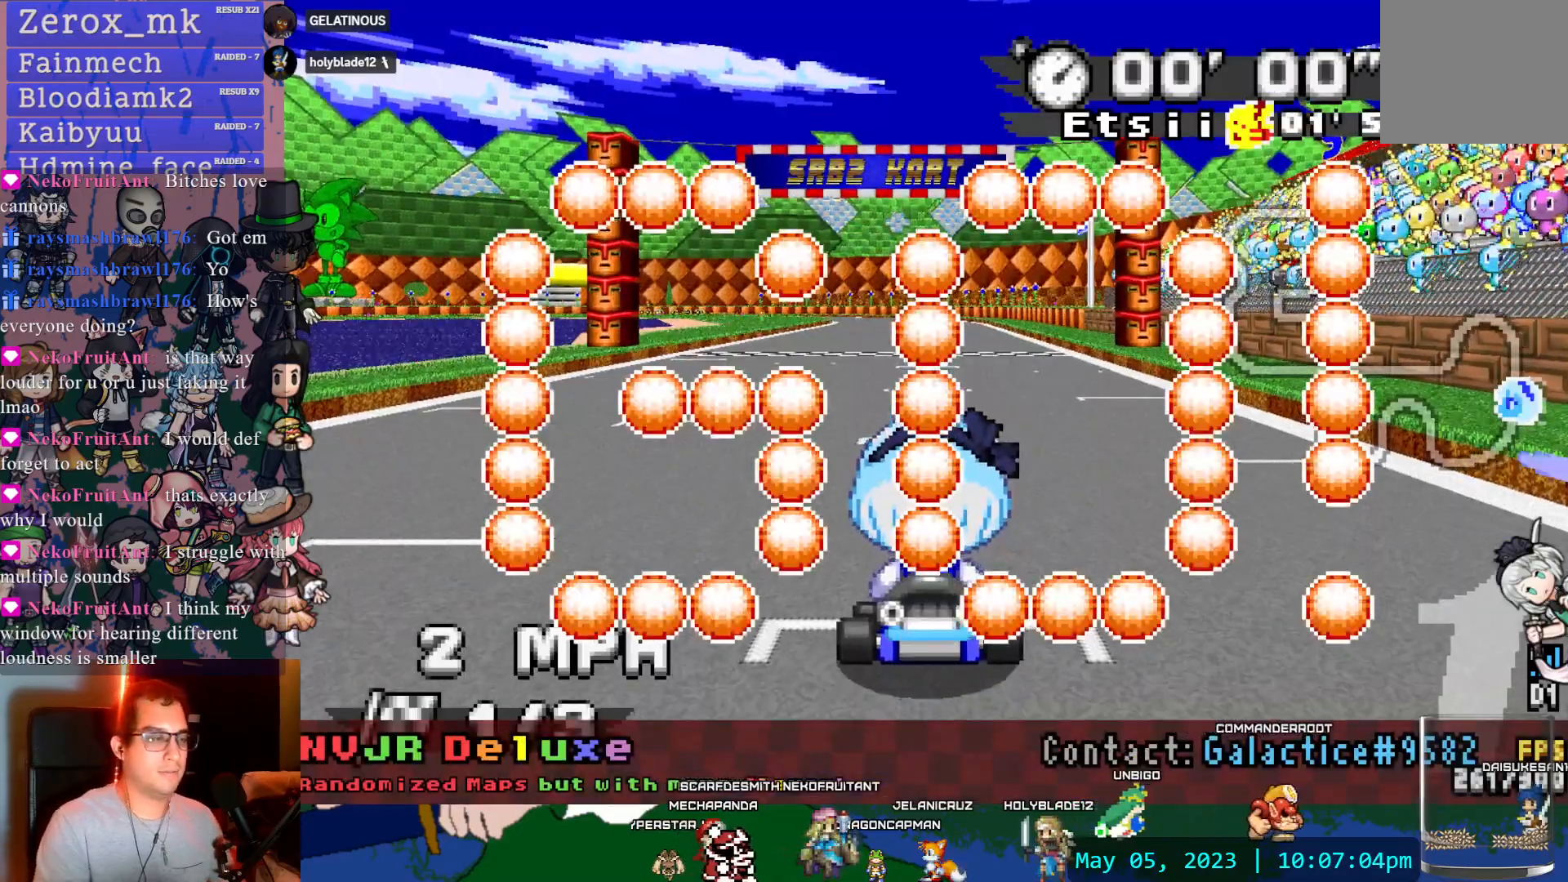
{"dt_ms": 500, "buttons": ["CROSS", "DPAD_DOWN"], "left_stick": "center", "right_stick": "center"}
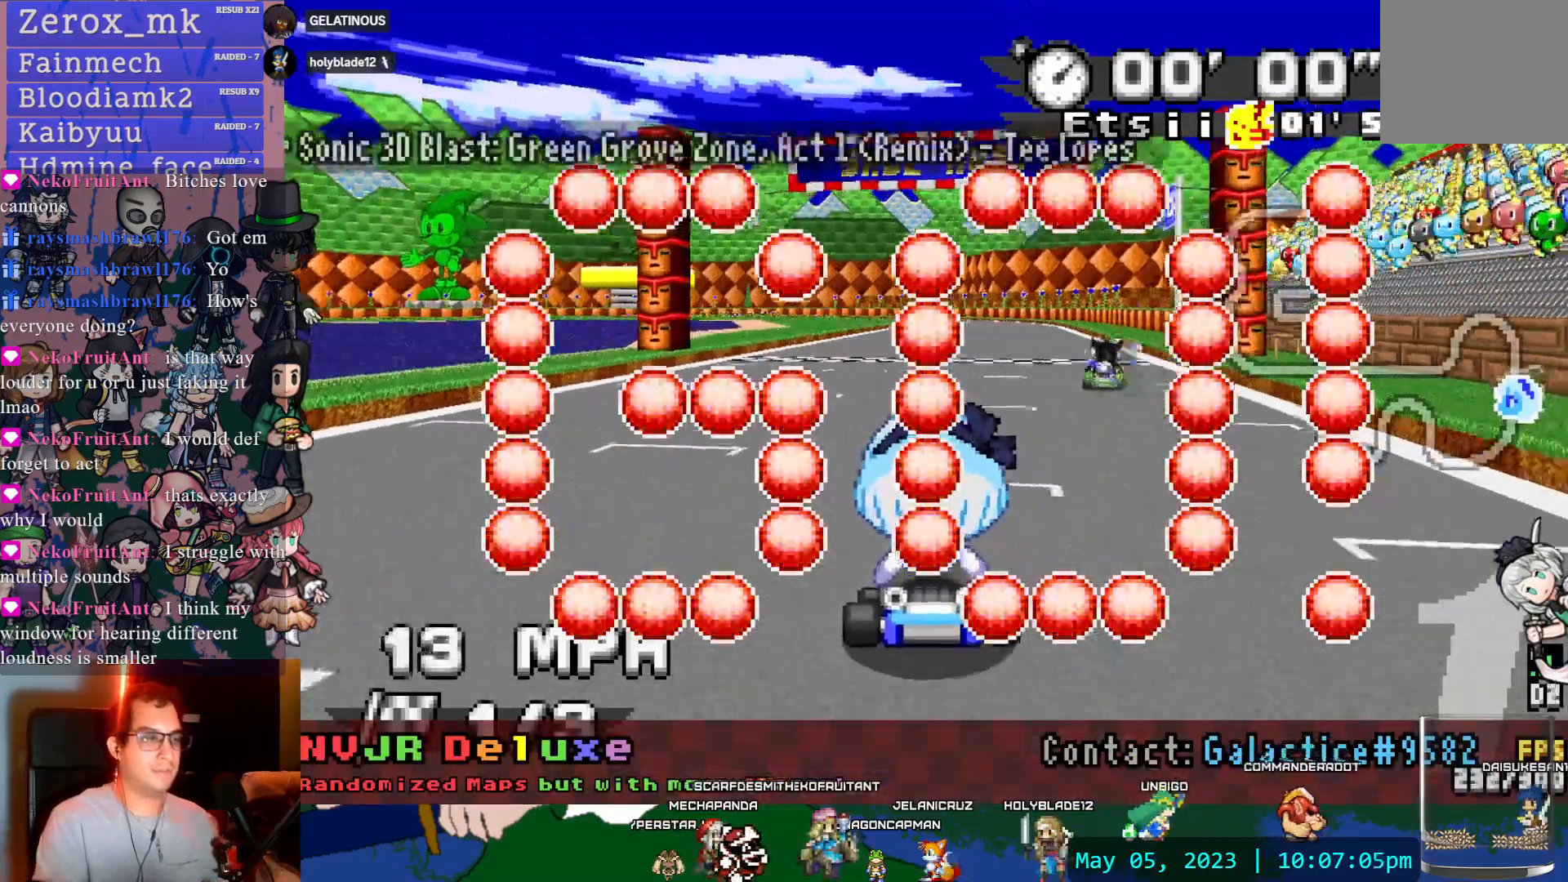
{"dt_ms": 500, "buttons": ["CROSS"], "left_stick": "center", "right_stick": "center"}
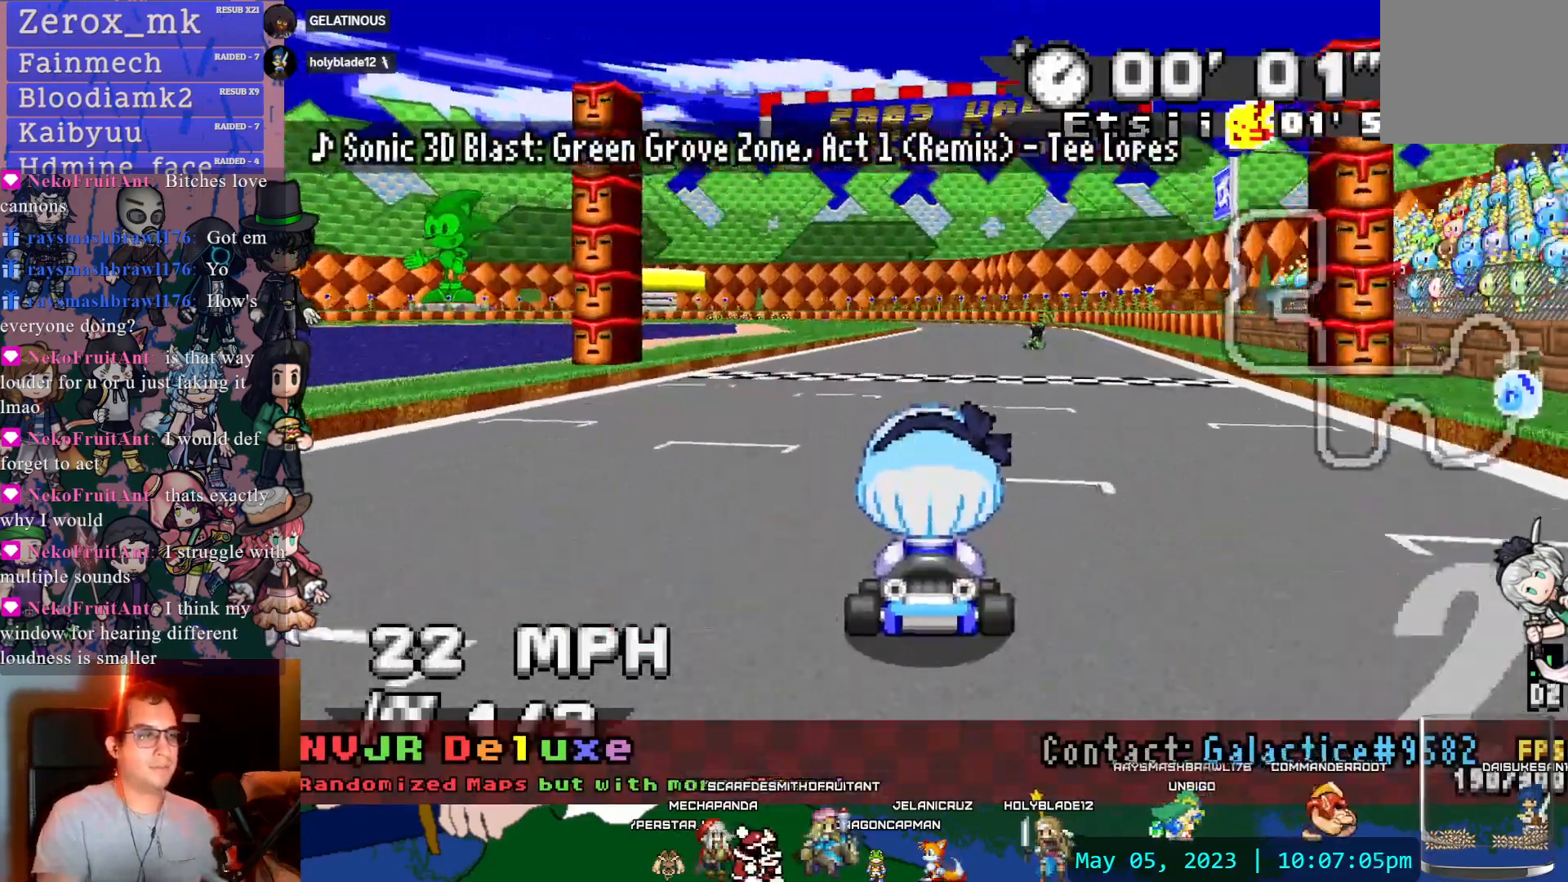
{"dt_ms": 500, "buttons": ["CROSS"], "left_stick": "center", "right_stick": "center", "events": [[167, "DPAD_LEFT", "down"], [217, "DPAD_LEFT", "up"]]}
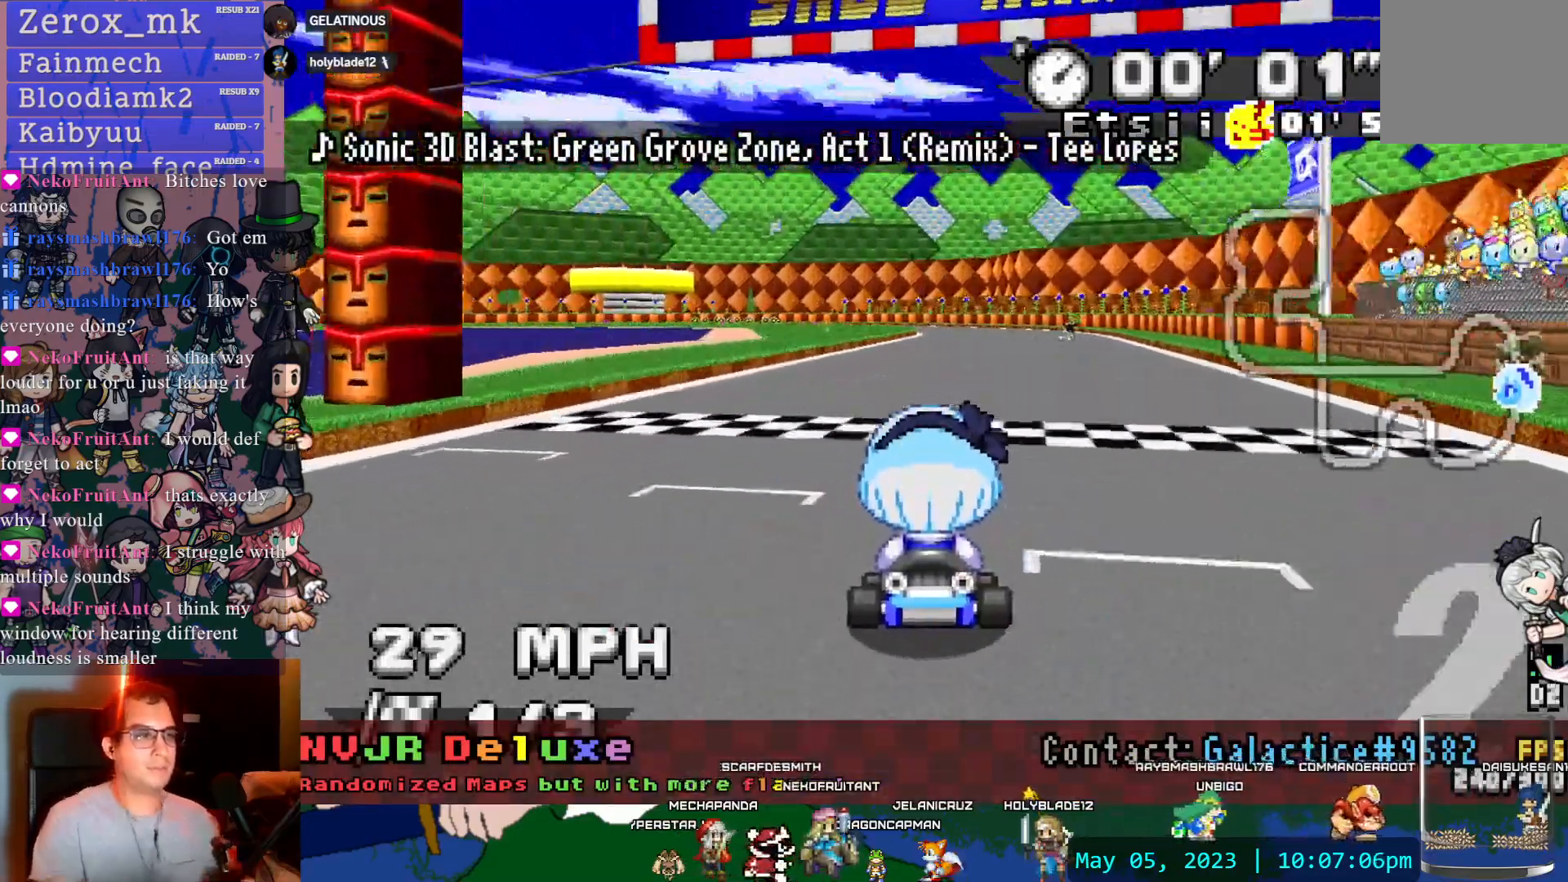
{"dt_ms": 500, "buttons": ["CROSS"], "left_stick": "down-right", "right_stick": "center", "events": [[67, "DPAD_LEFT", "down"], [450, "DPAD_LEFT", "up"], [450, "left_stick", "down-right"]]}
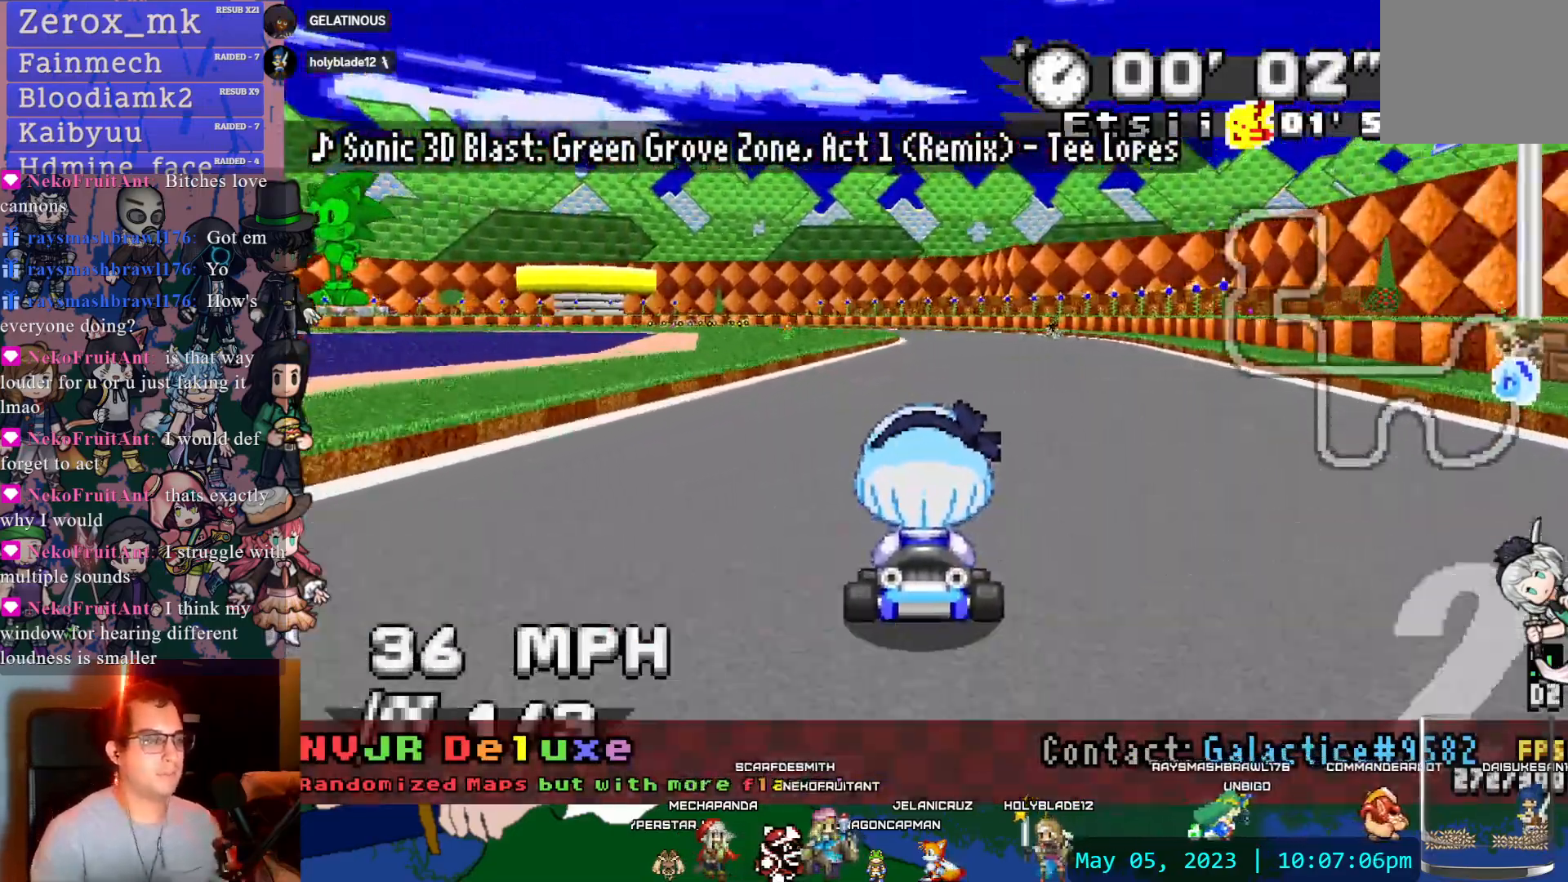
{"dt_ms": 500, "buttons": ["CROSS", "DPAD_DOWN"], "left_stick": "right", "right_stick": "center", "events": [[67, "left_stick", "center"], [200, "left_stick", "left"], [300, "DPAD_DOWN", "down"], [367, "DPAD_DOWN", "up"], [367, "left_stick", "center"], [467, "DPAD_DOWN", "down"], [500, "left_stick", "right"]]}
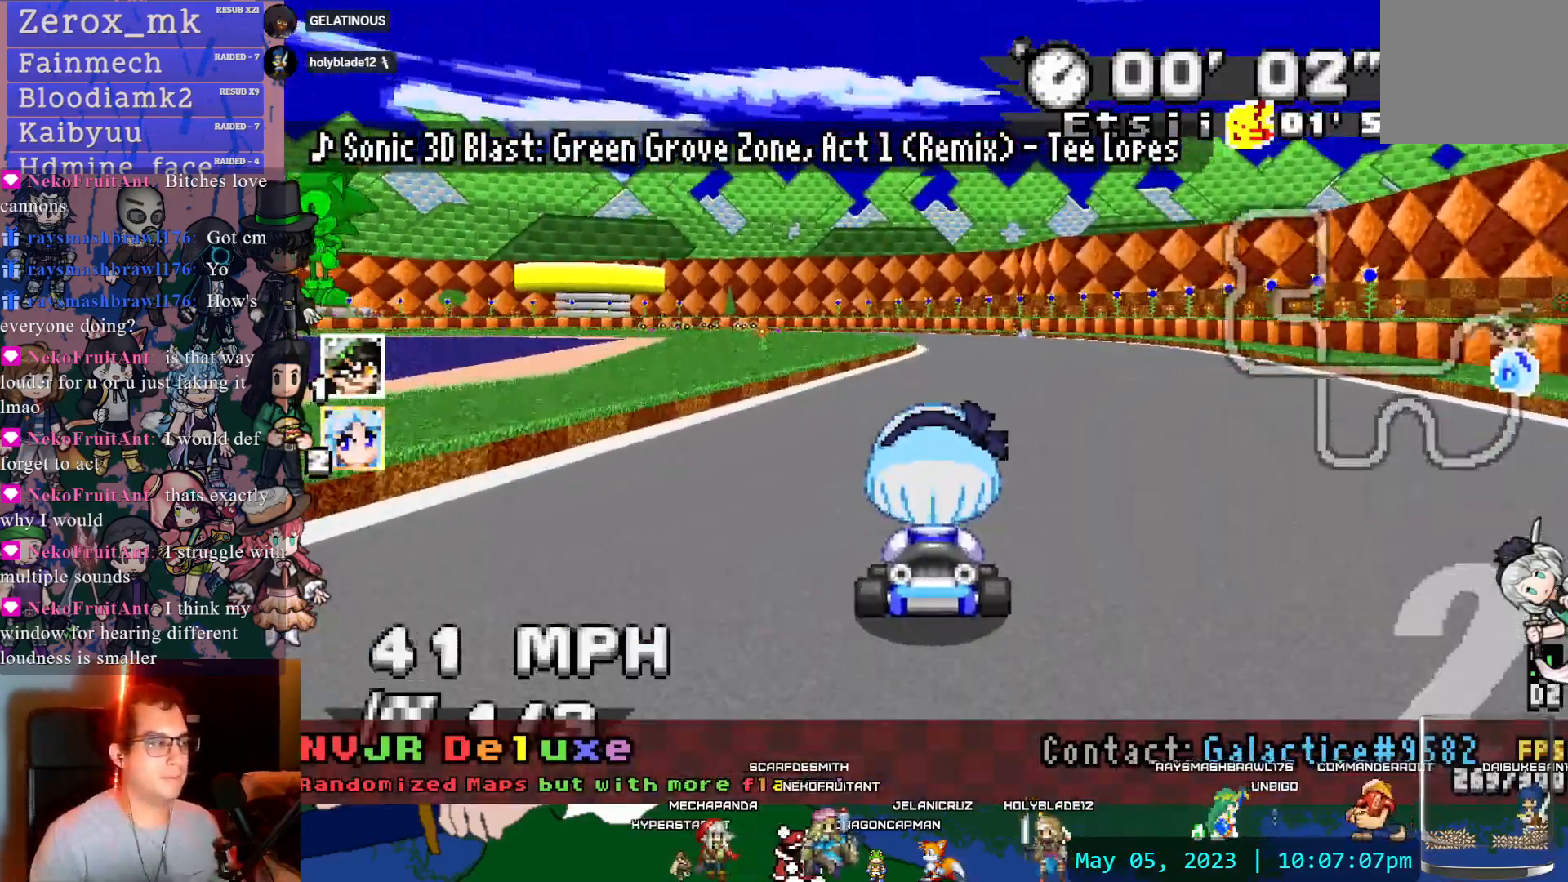
{"dt_ms": 500, "buttons": ["CROSS", "R1"], "left_stick": "left", "right_stick": "center", "events": [[67, "DPAD_DOWN", "up"], [100, "left_stick", "center"], [150, "left_stick", "left"], [200, "R1", "down"]]}
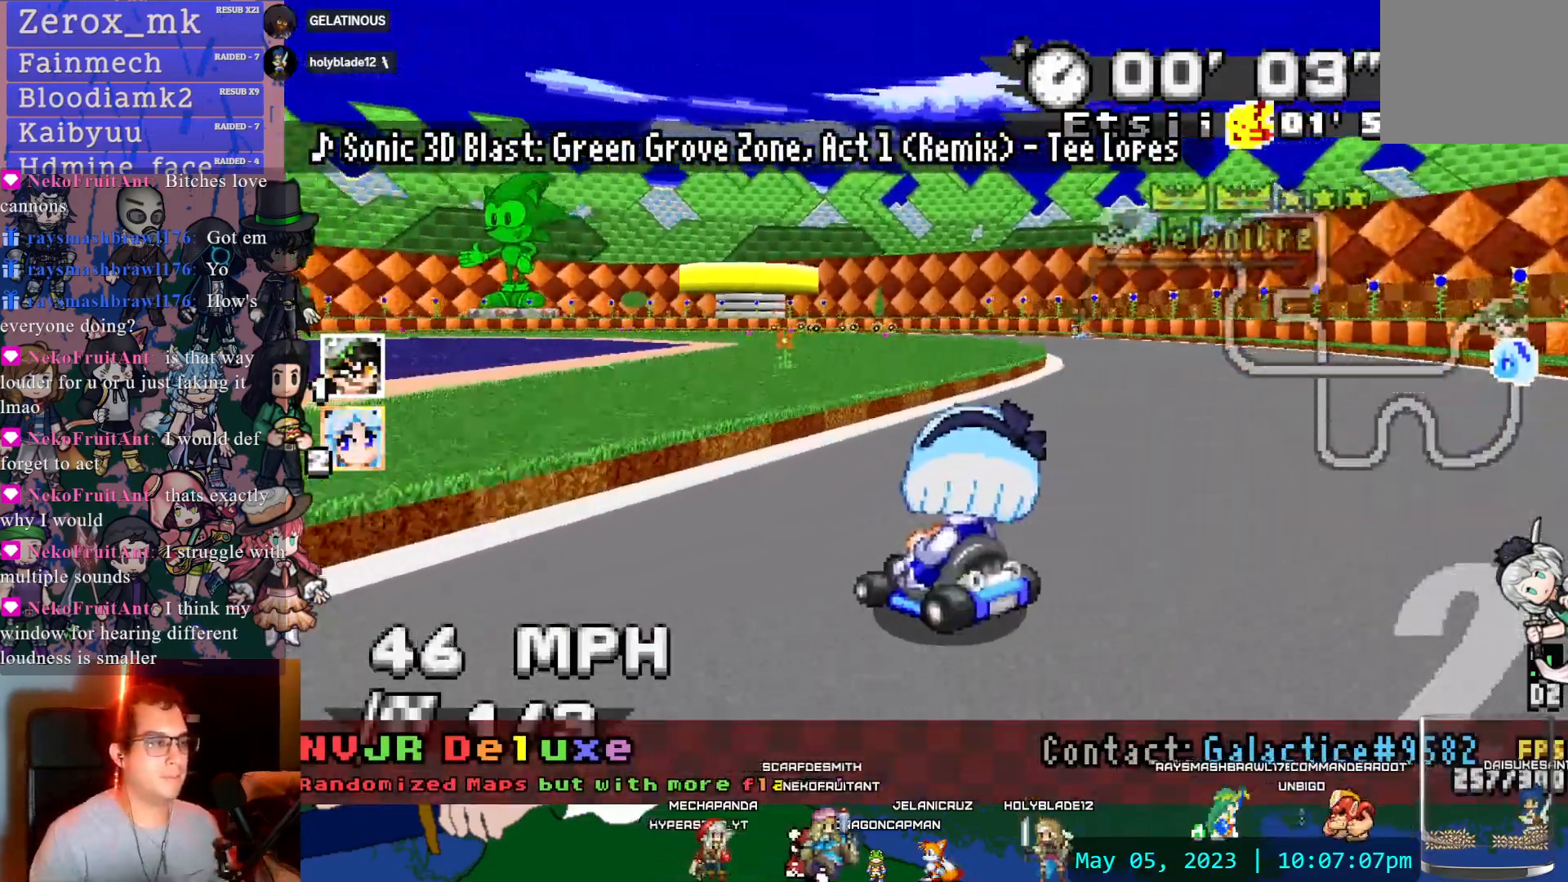
{"dt_ms": 500, "buttons": ["CROSS", "R1"], "left_stick": "right", "right_stick": "center"}
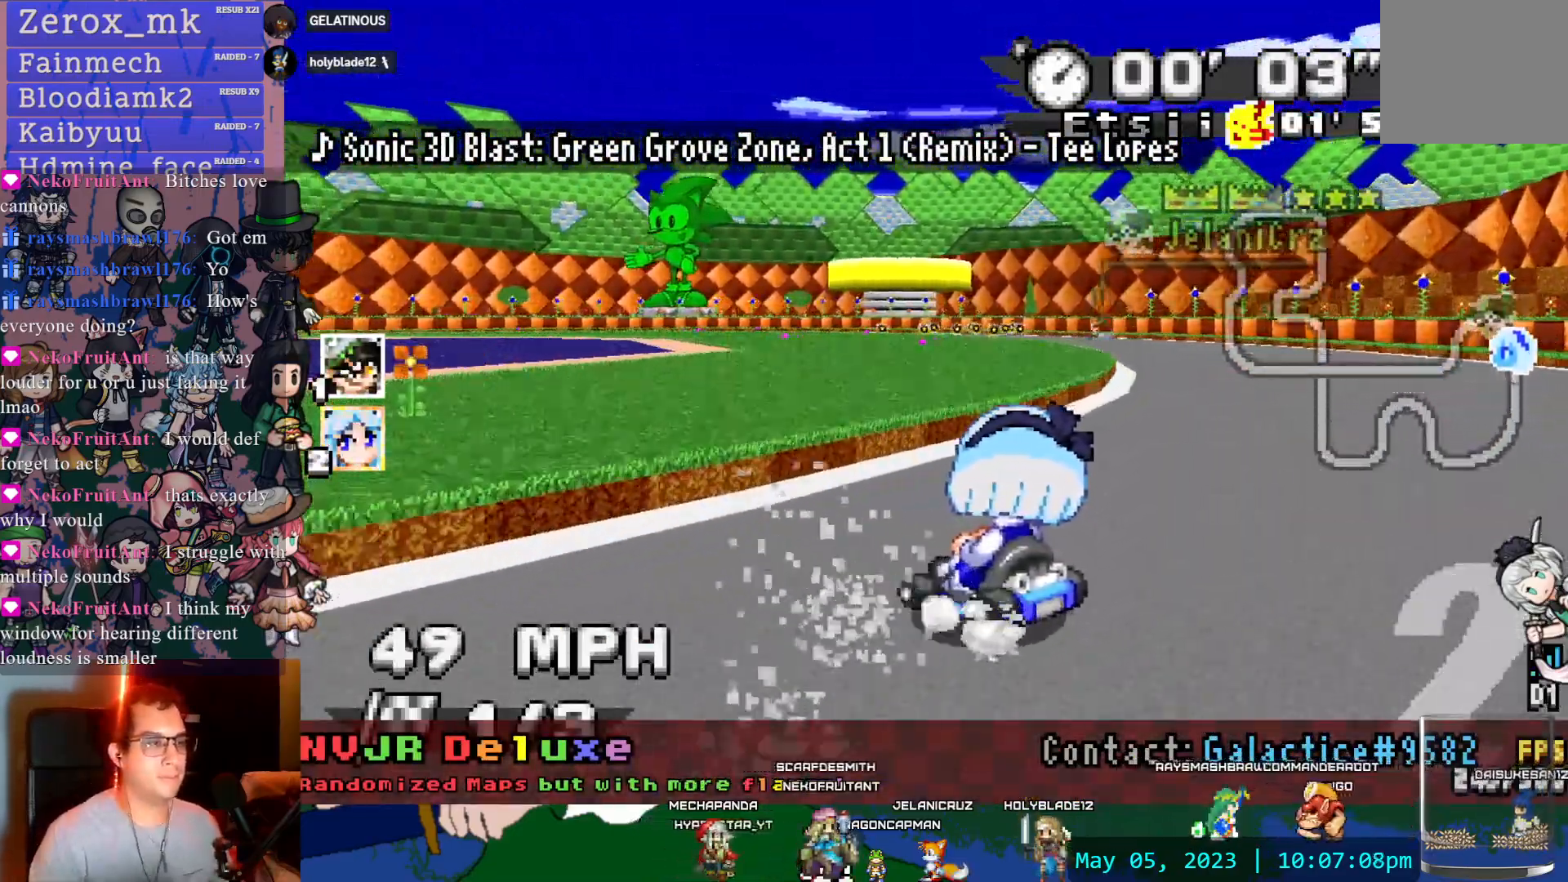
{"dt_ms": 500, "buttons": ["CROSS", "R1"], "left_stick": "left", "right_stick": "center", "events": [[317, "left_stick", "left"]]}
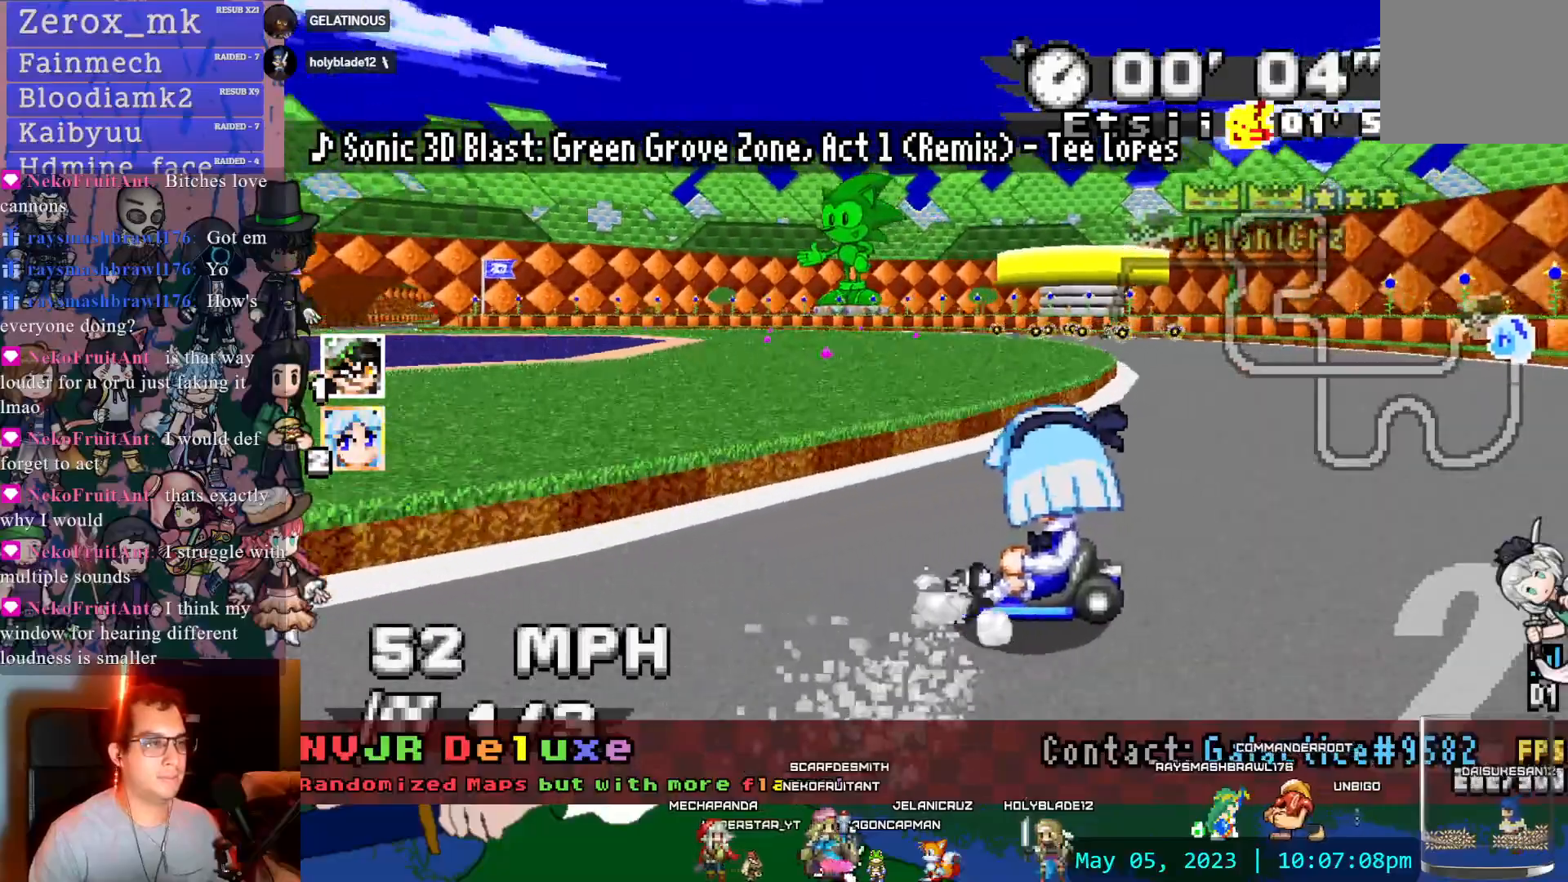
{"dt_ms": 500, "buttons": ["CROSS", "DPAD_DOWN"], "left_stick": "left", "right_stick": "center", "events": [[217, "R1", "up"], [300, "left_stick", "right"], [367, "DPAD_LEFT", "down"], [450, "DPAD_DOWN", "down"], [450, "DPAD_LEFT", "up"], [467, "left_stick", "left"]]}
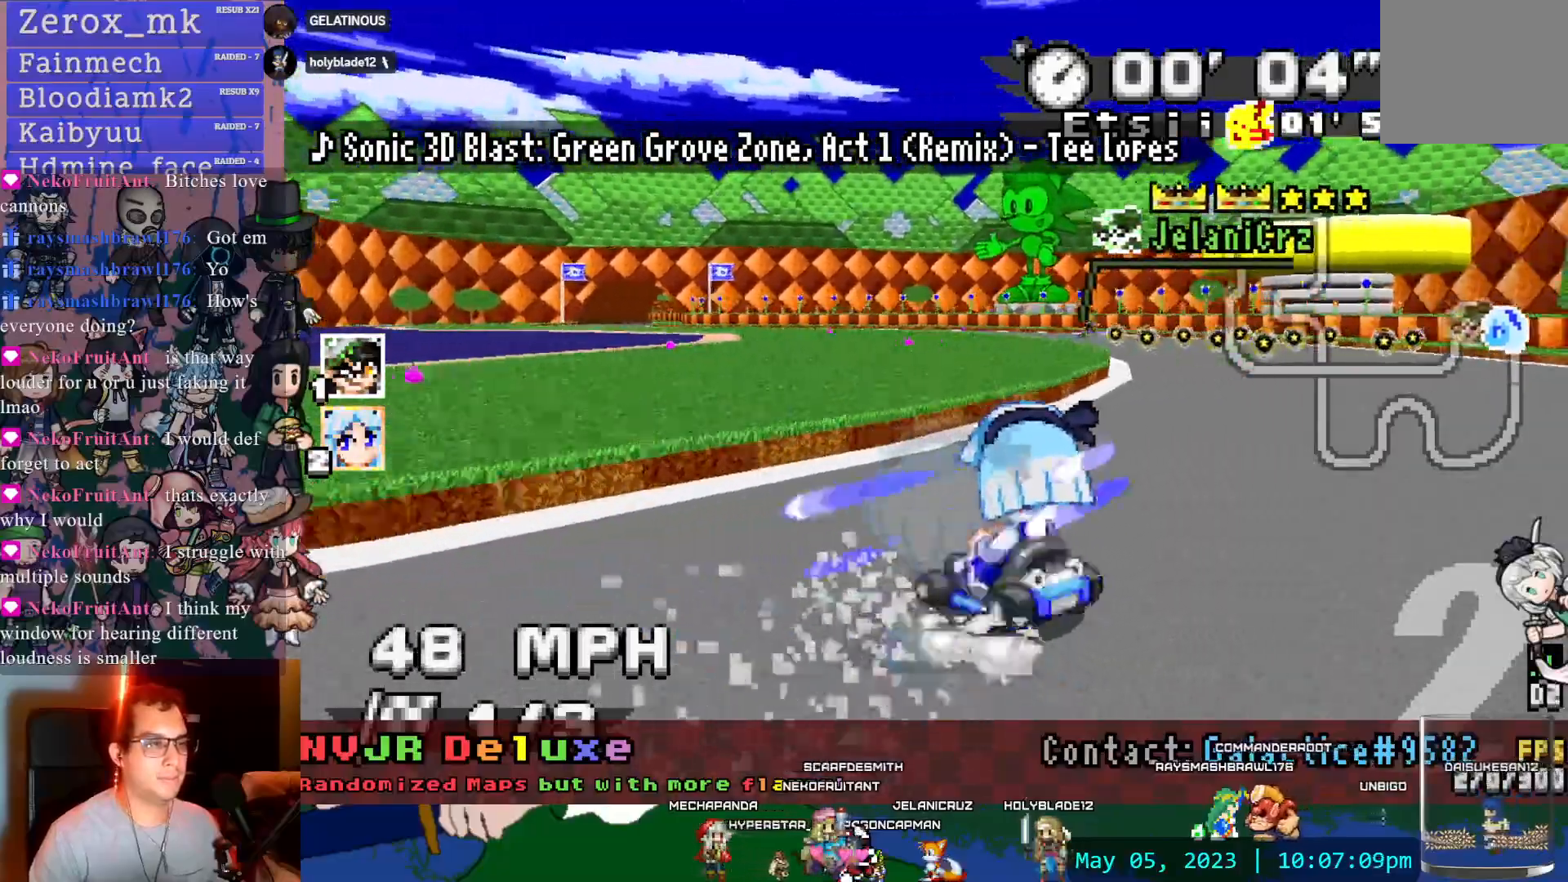
{"dt_ms": 500, "buttons": ["CROSS", "R1"], "left_stick": "right", "right_stick": "center", "events": [[17, "R1", "down"], [67, "DPAD_DOWN", "up"], [167, "DPAD_LEFT", "down"], [167, "left_stick", "right"], [217, "DPAD_LEFT", "up"], [267, "DPAD_LEFT", "down"], [467, "DPAD_LEFT", "up"]]}
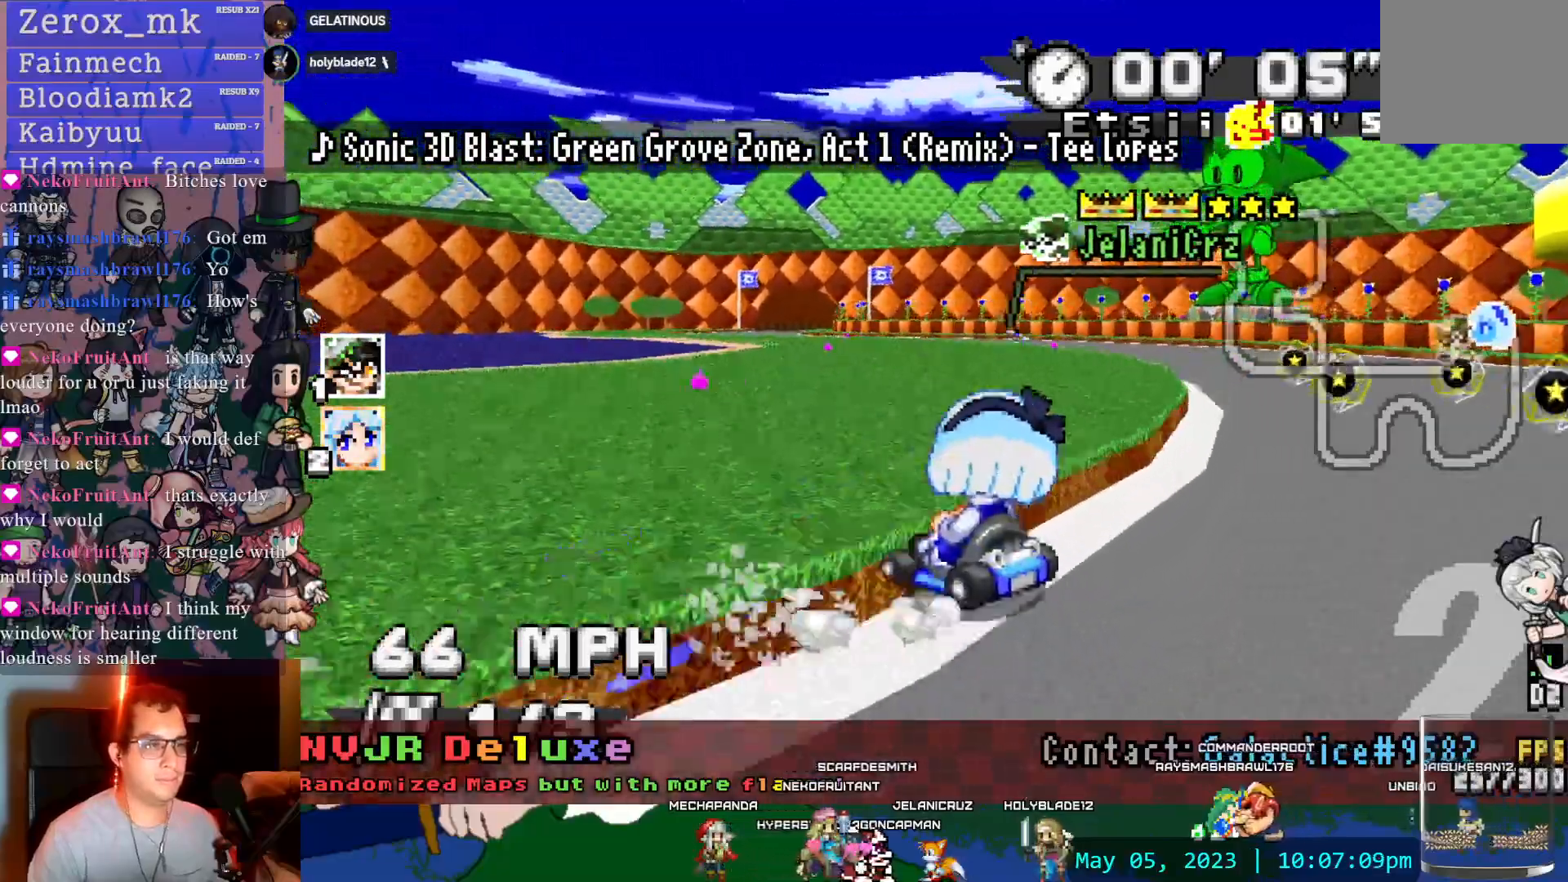
{"dt_ms": 500, "buttons": ["CROSS", "R1", "DPAD_DOWN"], "left_stick": "left", "right_stick": "center"}
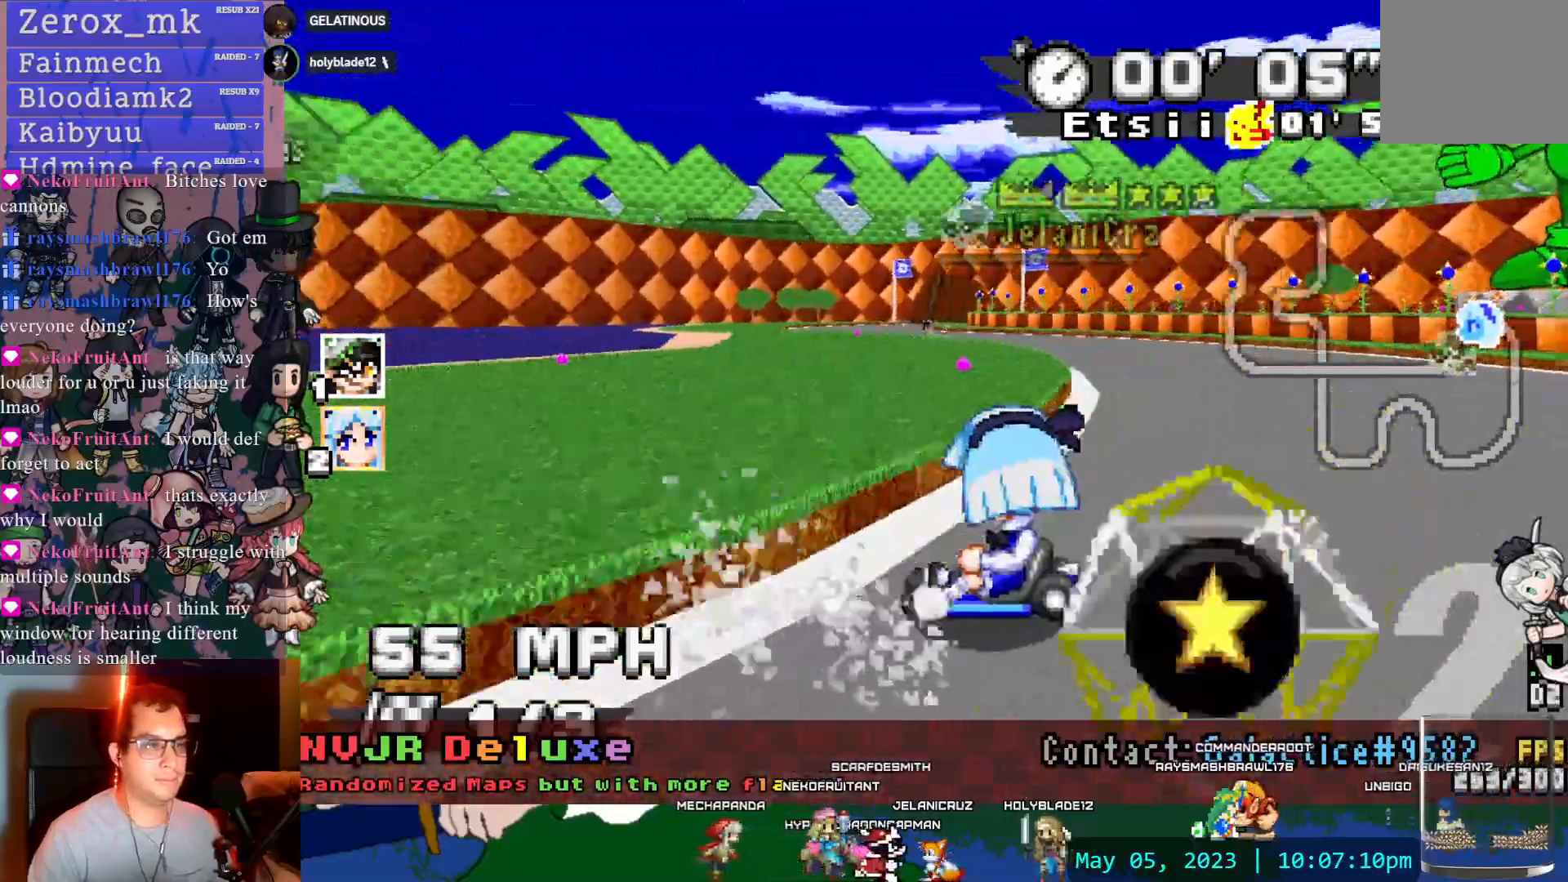
{"dt_ms": 500, "buttons": ["CROSS", "R1"], "left_stick": "left", "right_stick": "center", "events": [[50, "left_stick", "center"], [67, "DPAD_DOWN", "up"], [233, "left_stick", "left"]]}
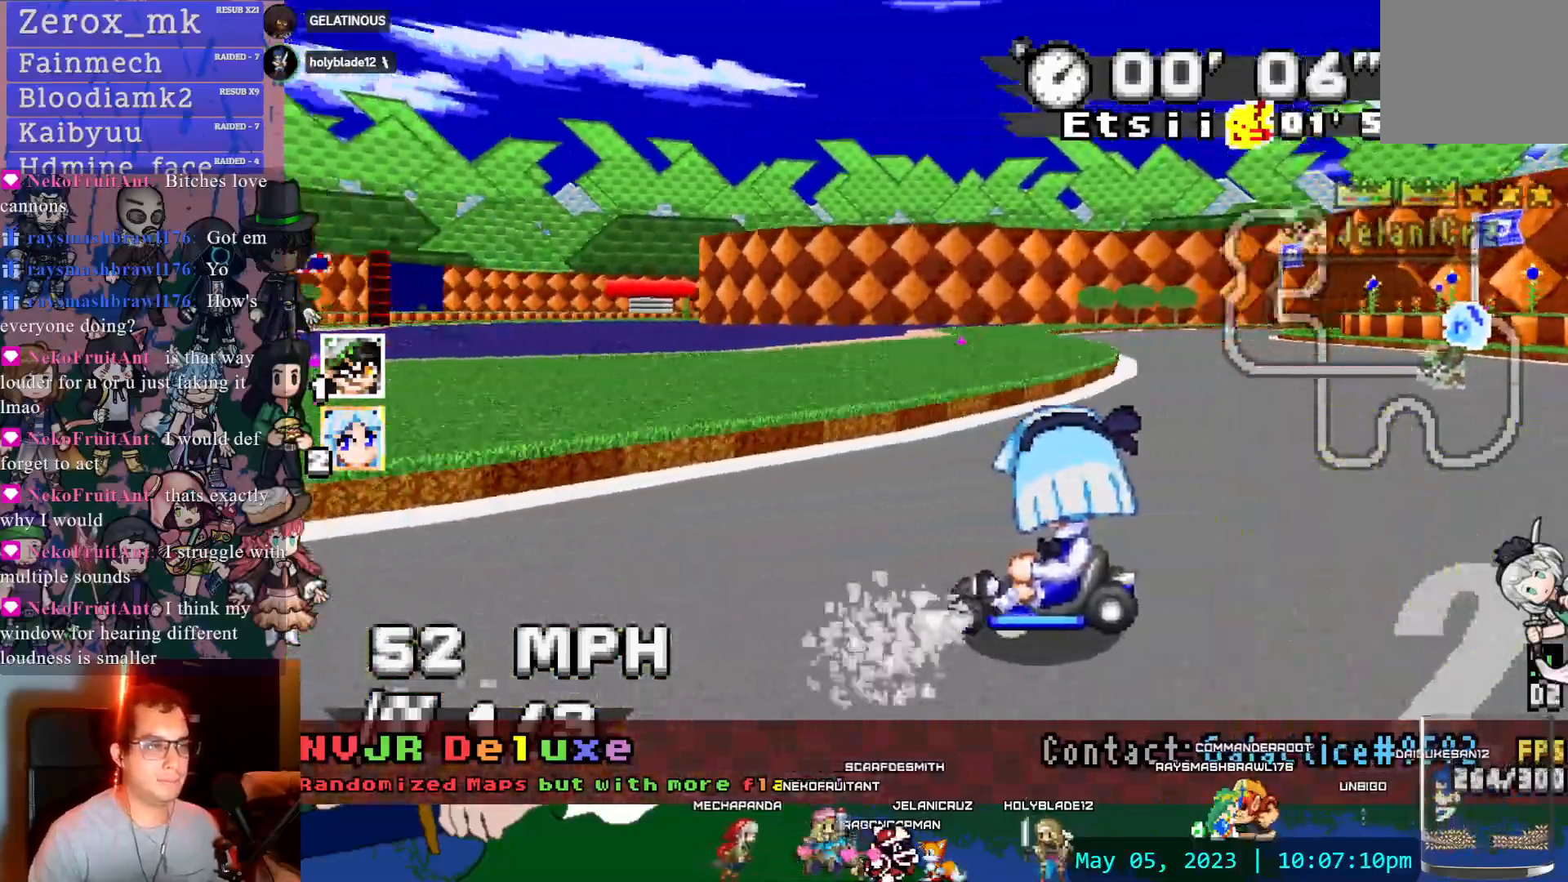
{"dt_ms": 500, "buttons": ["CROSS"], "left_stick": "right", "right_stick": "center", "events": [[100, "R1", "up"], [117, "left_stick", "right"], [133, "DPAD_LEFT", "down"], [267, "DPAD_LEFT", "up"]]}
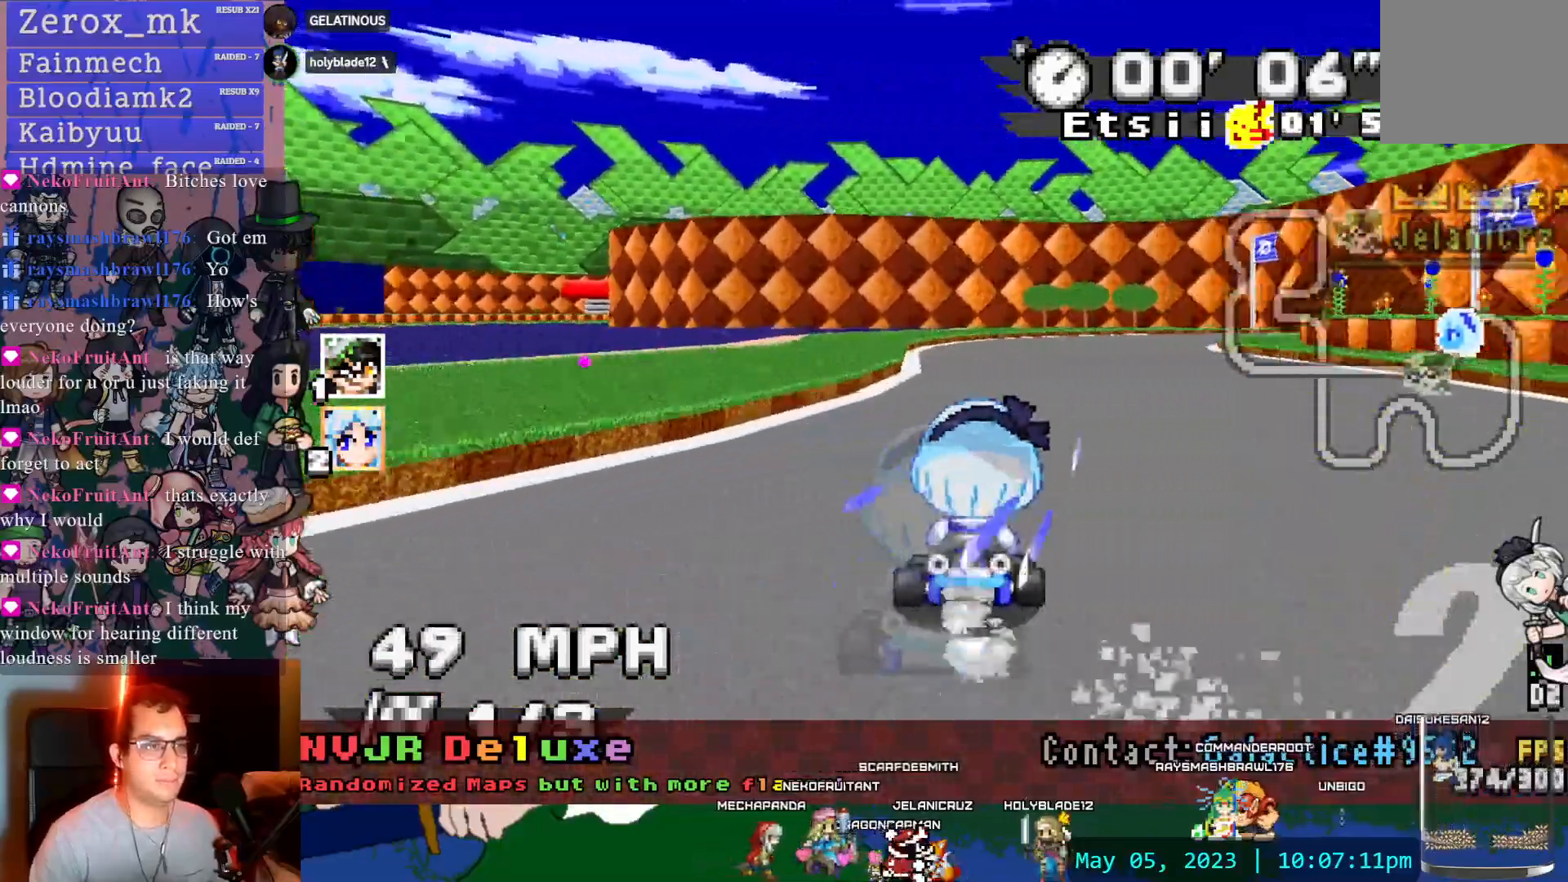
{"dt_ms": 500, "buttons": ["CROSS", "R1"], "left_stick": "right", "right_stick": "center"}
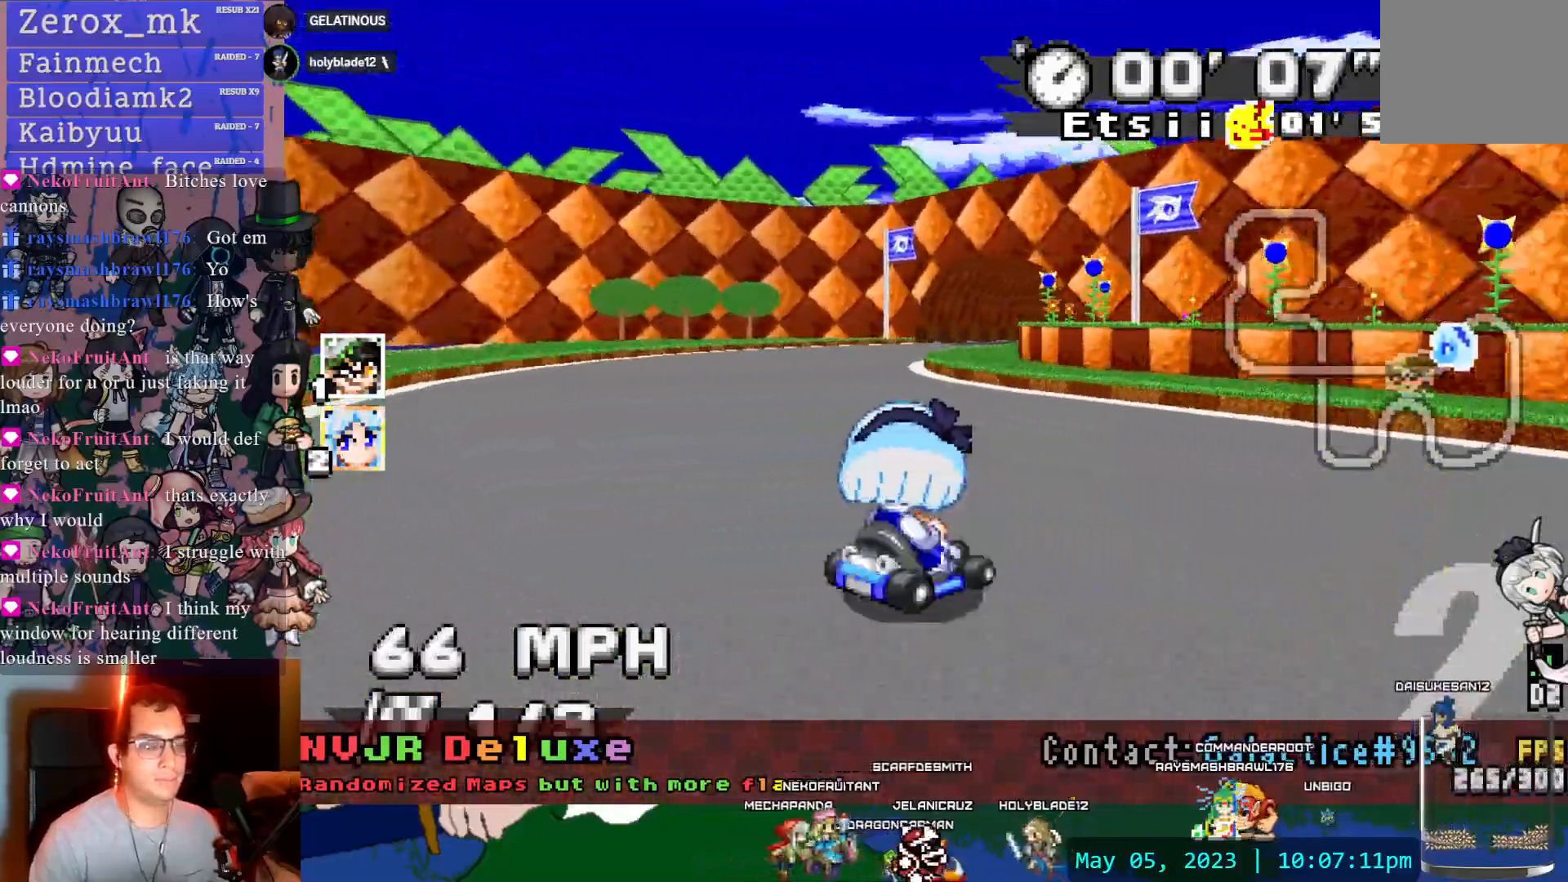
{"dt_ms": 500, "buttons": ["CROSS", "R1", "DPAD_DOWN"], "left_stick": "right", "right_stick": "center"}
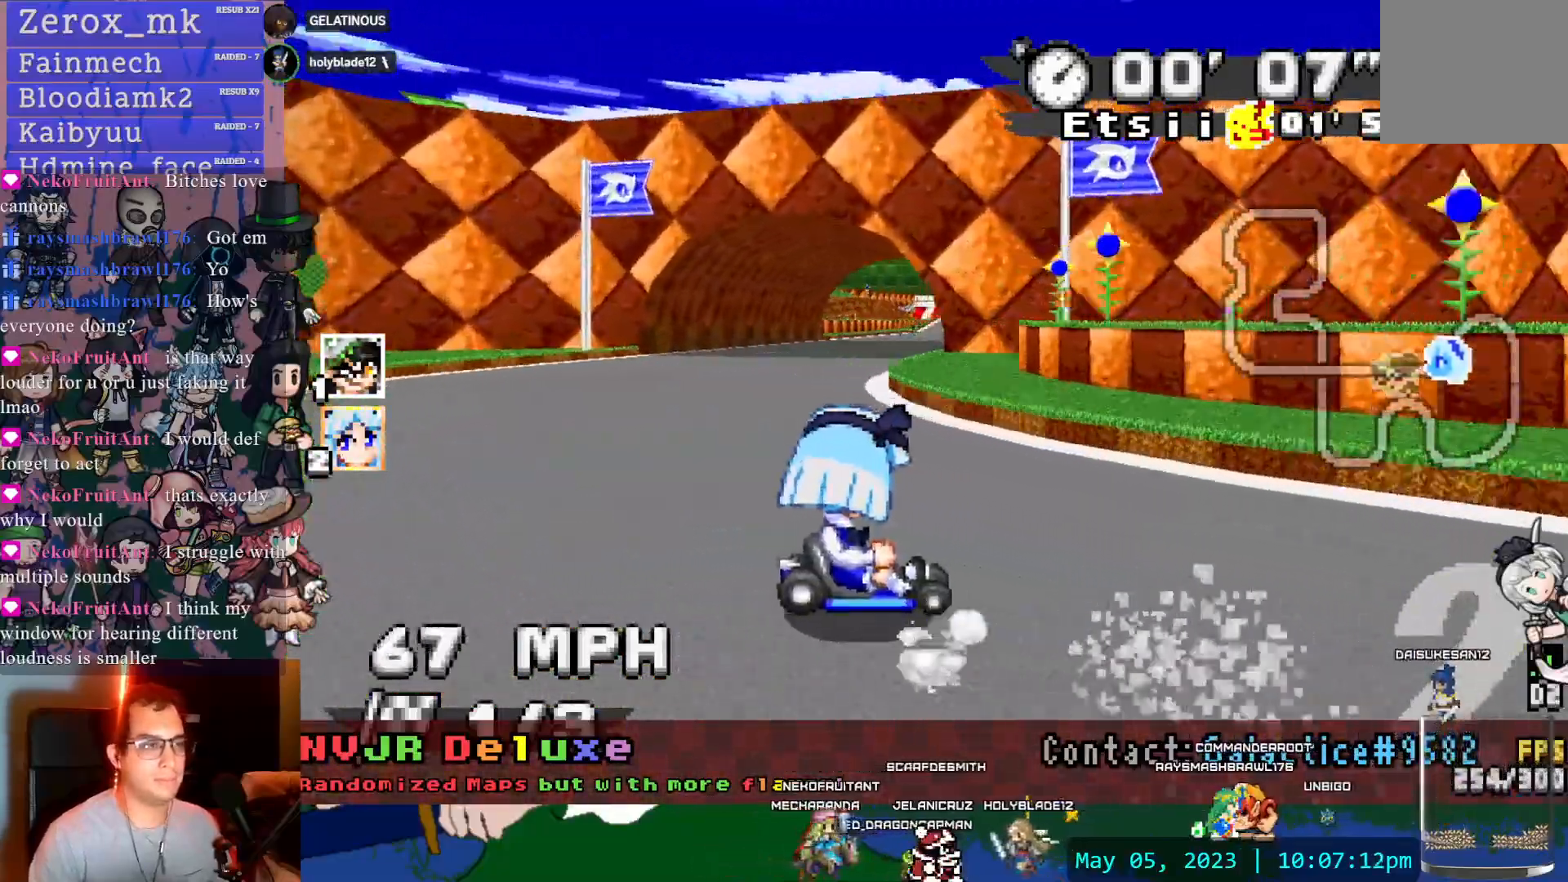
{"dt_ms": 500, "buttons": ["CROSS"], "left_stick": "center", "right_stick": "center", "events": [[67, "DPAD_DOWN", "up"], [467, "R1", "up"], [467, "left_stick", "center"]]}
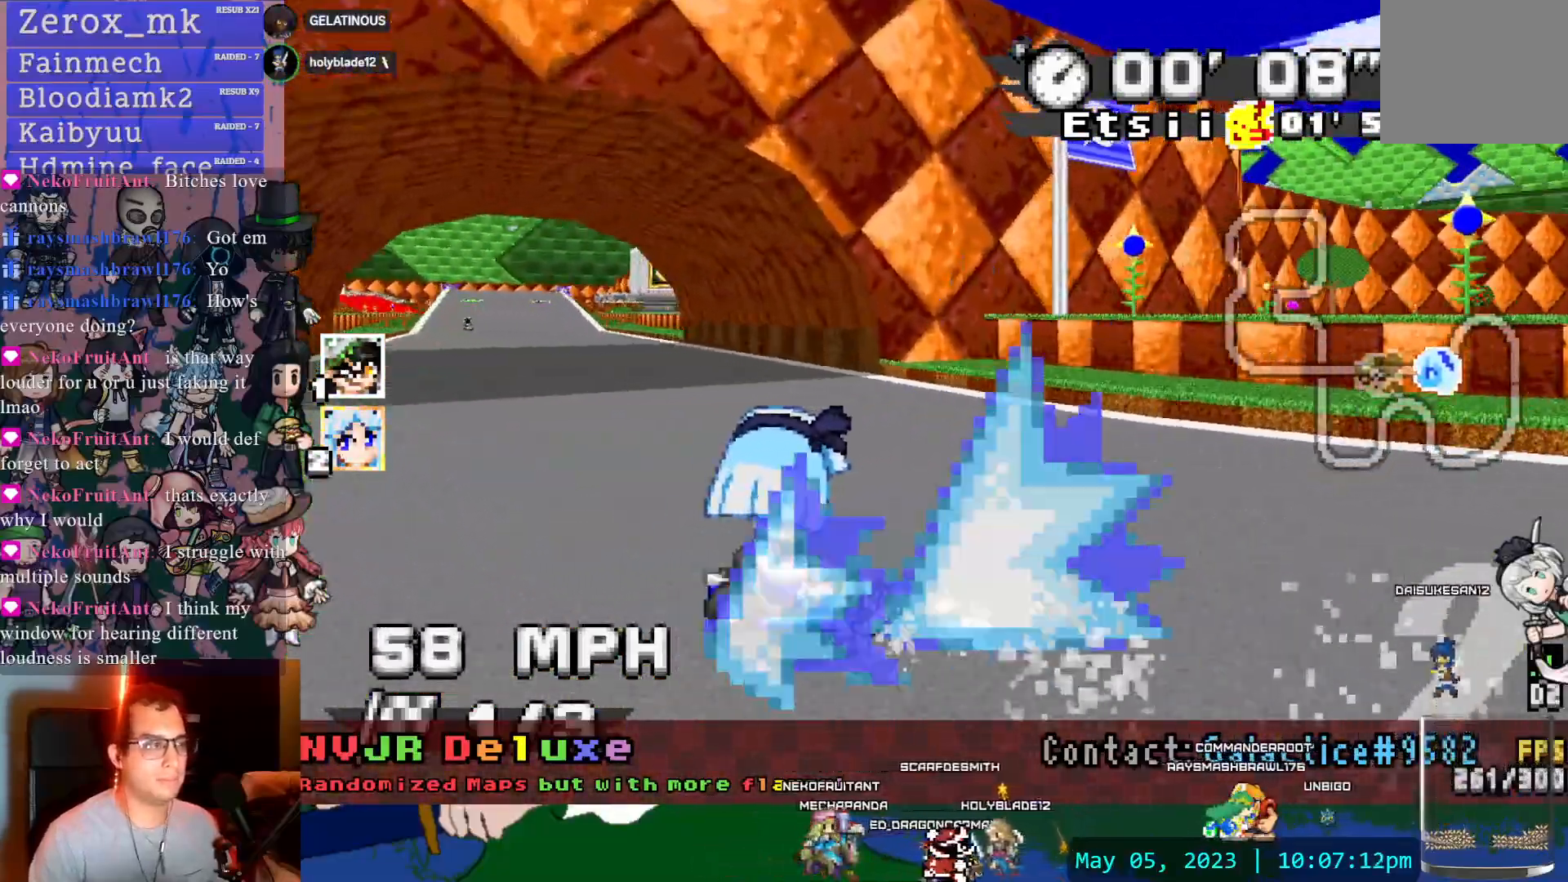
{"dt_ms": 500, "buttons": ["CROSS"], "left_stick": "left", "right_stick": "center", "events": [[33, "left_stick", "left"]]}
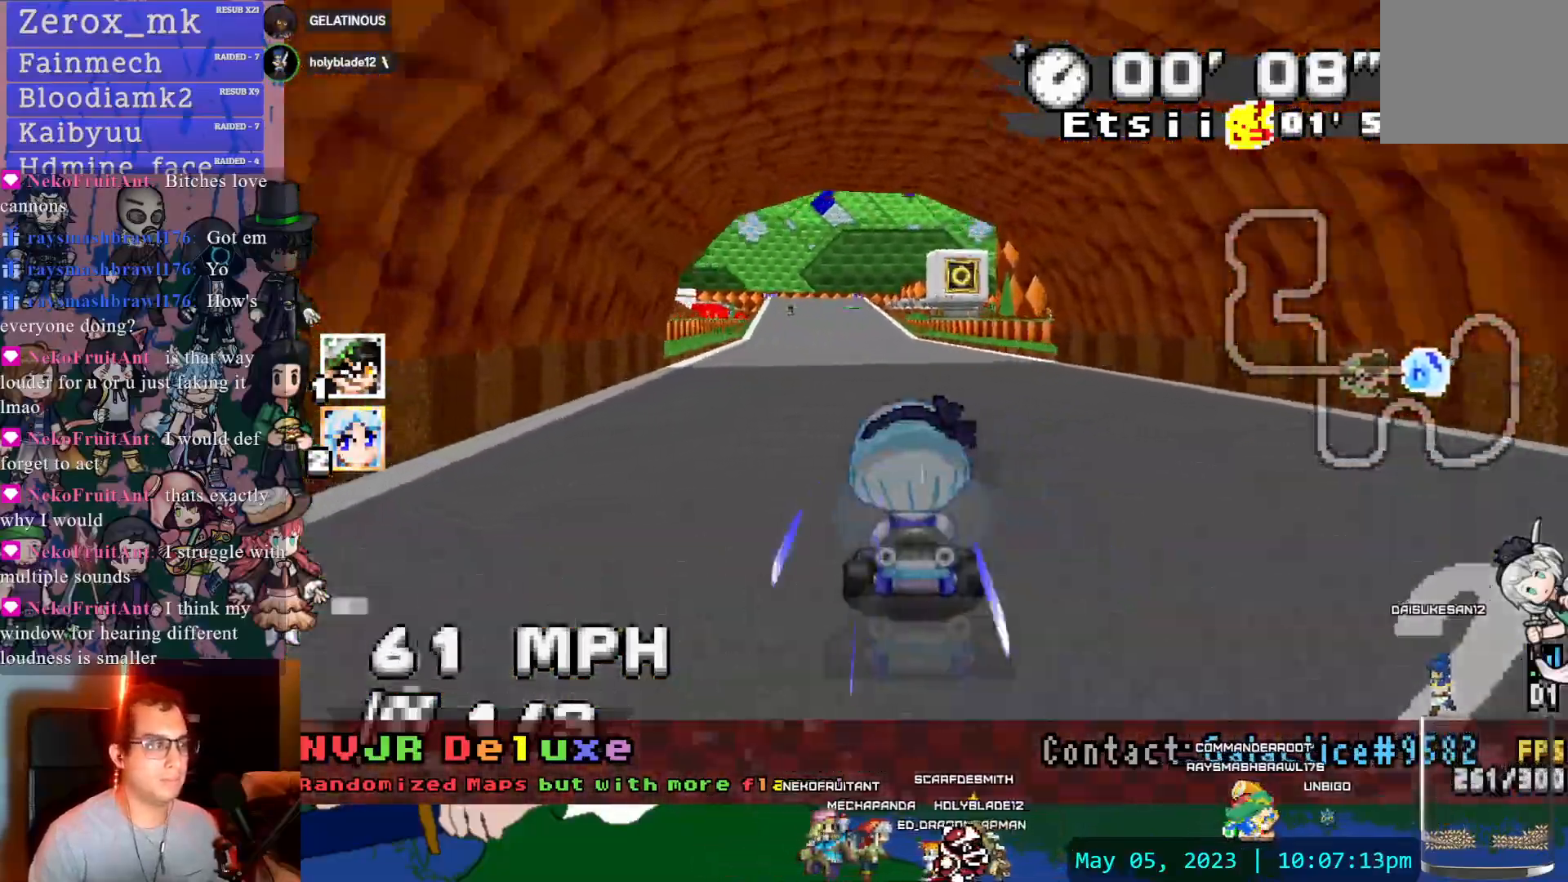
{"dt_ms": 500, "buttons": ["CROSS"], "left_stick": "center", "right_stick": "center", "events": [[117, "left_stick", "center"], [300, "left_stick", "down-right"], [350, "left_stick", "right"], [450, "left_stick", "center"]]}
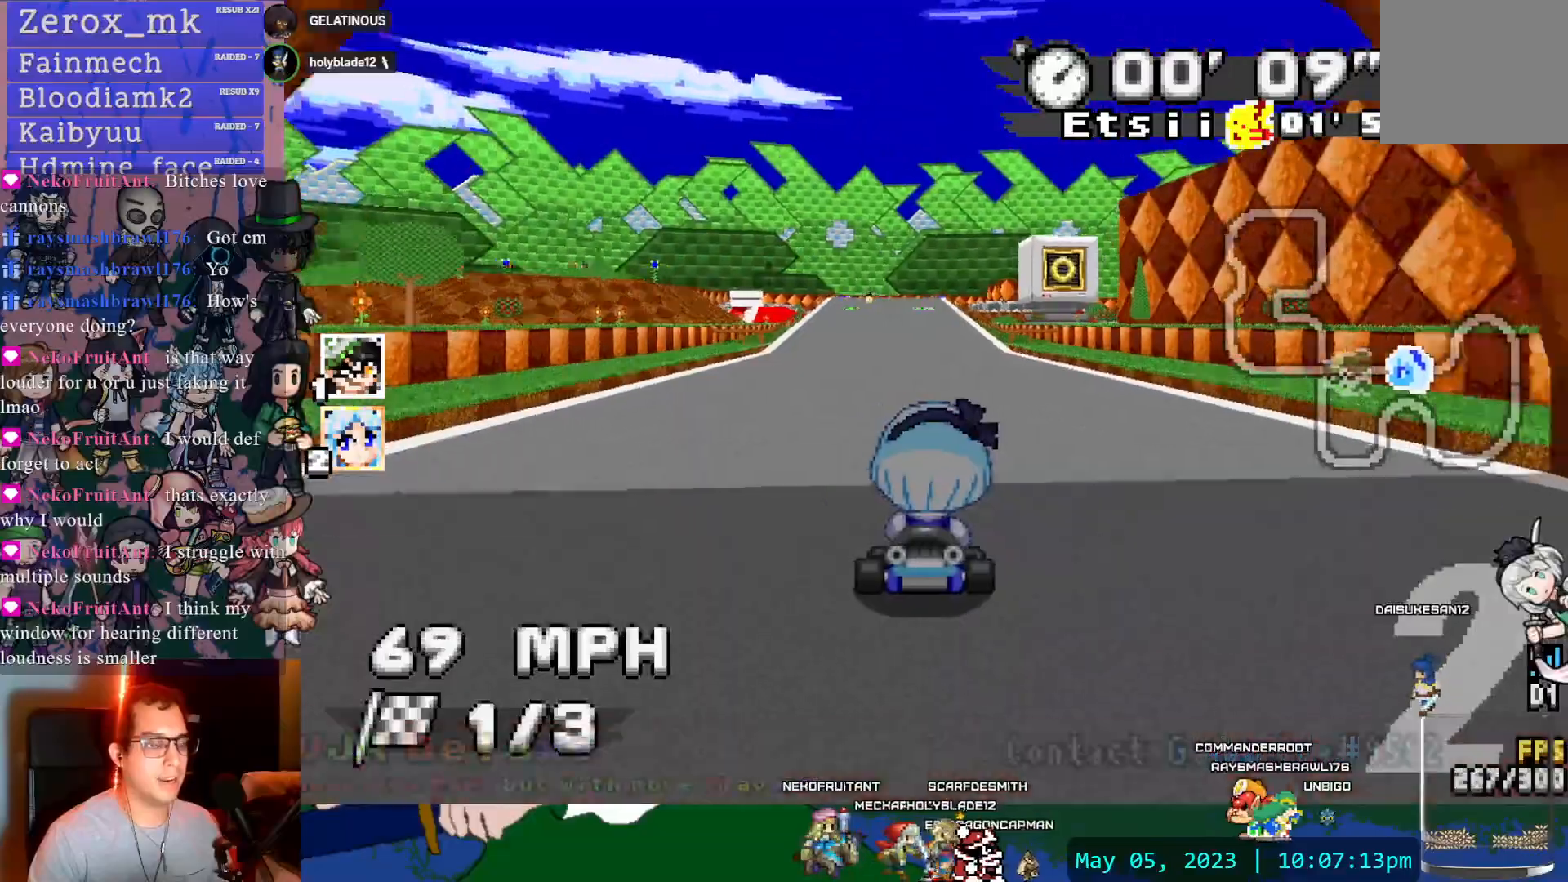
{"dt_ms": 500, "buttons": ["CROSS", "DPAD_DOWN"], "left_stick": "center", "right_stick": "center", "events": [[67, "DPAD_LEFT", "down"], [267, "DPAD_LEFT", "up"], [417, "left_stick", "left"], [500, "DPAD_DOWN", "down"], [500, "left_stick", "center"]]}
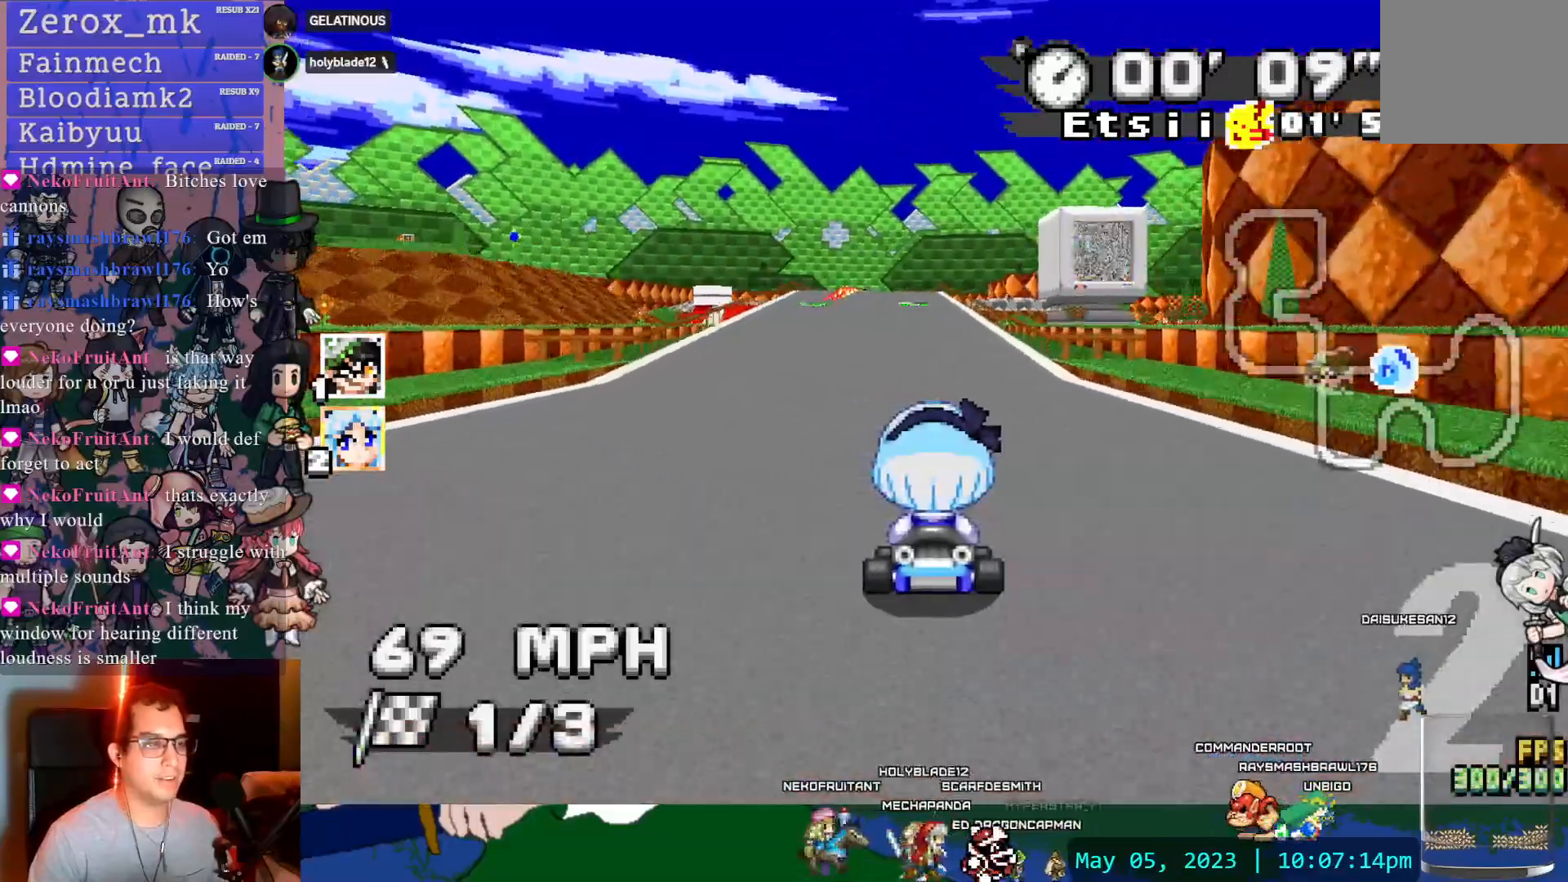
{"dt_ms": 500, "buttons": ["CROSS"], "left_stick": "center", "right_stick": "center", "events": [[67, "DPAD_DOWN", "up"], [67, "DPAD_LEFT", "down"], [133, "DPAD_LEFT", "up"], [233, "DPAD_LEFT", "down"], [333, "DPAD_LEFT", "up"], [400, "DPAD_LEFT", "down"], [417, "left_stick", "down-right"], [450, "DPAD_LEFT", "up"], [467, "left_stick", "center"]]}